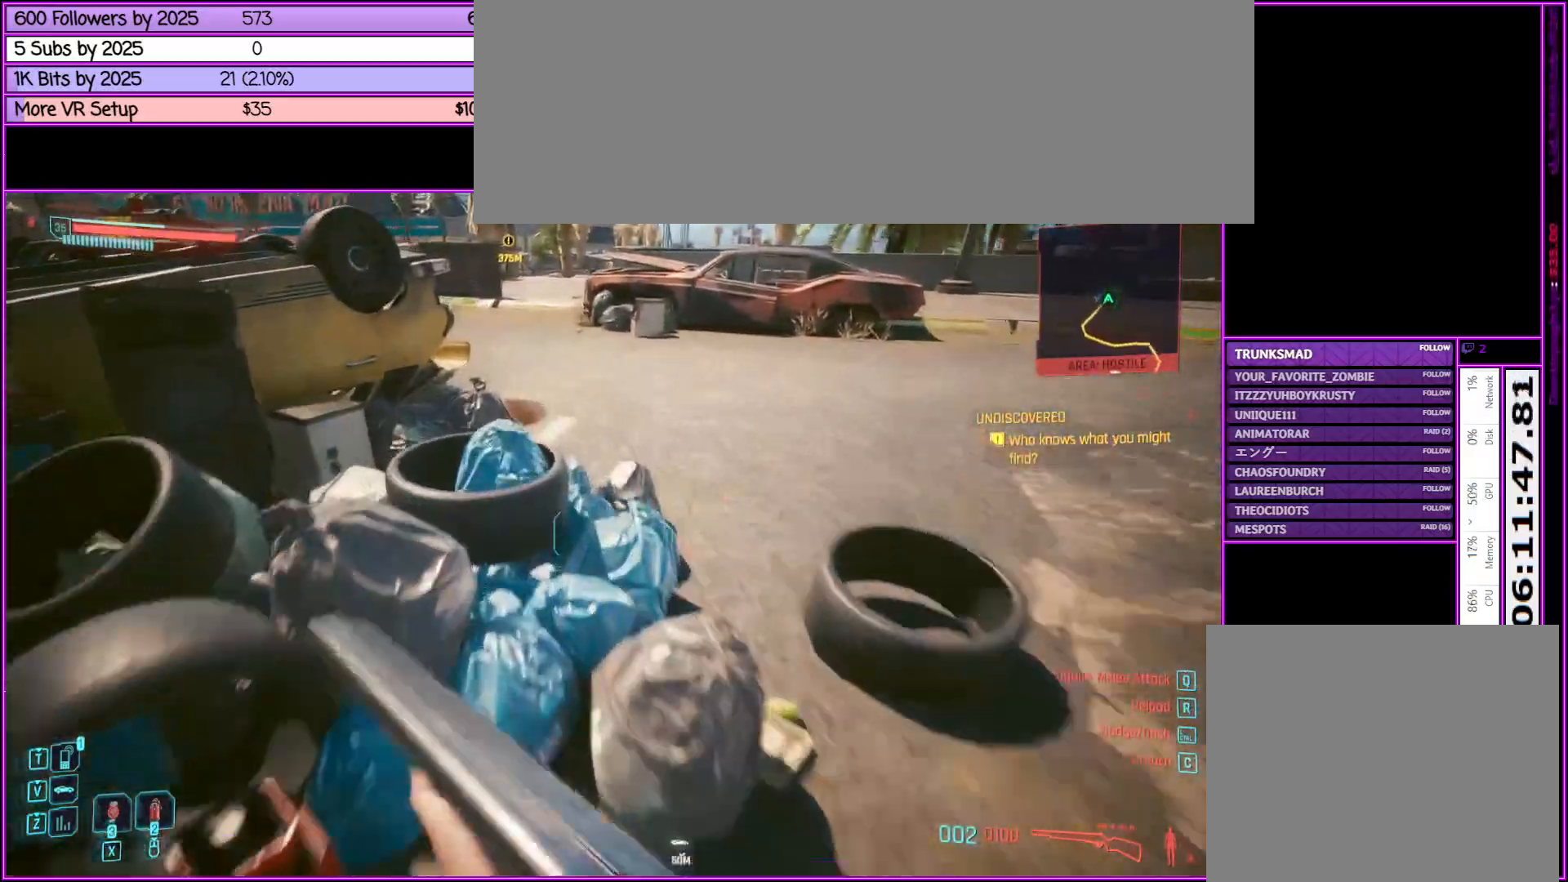
Gameplay with keyboard and mouse; each line is a JSON object with the keys and mouse buttons held at the frame after it. "events" lists presses ("down") and releases ("up") of ".", "/", "0", "1", "2", "3", "4", "5", "6", "7", "8", "9", "a", "alt_l", "alt_r", "b", "backslash", "backspace", "c", "caps_lock", "comma", "ctrl_l", "ctrl_r", "d", "down", "e", "equals", "escape", "f", "f1", "f10", "f11", "f12", "f2", "f3", "f4", "f5", "f6", "f7", "f8", "f9", "g", "h", "i", "j", "k", "l", "lbracket", "left", "m", "minus", "n", "o", "p", "q", "quote", "r", "rbracket", "return", "right", "s", "semicolon", "shift_l", "shift_r", "space", "super", "t", "tab", "tilde", "u", "up", "v", "w", "x", "y", "z", "mouse_left", "mouse_middle", "mouse_right", "mouse_wheel_up" and "mouse_wheel_down" between this image and that frame as [ms after this image, input, new state], when the widget could be followed in between. "mouse_left", "mouse_middle", "mouse_right", "mouse_wheel_up", "mouse_wheel_down" = the "left", "middle", "right", "wheel_up", "wheel_down" buttons of the "mouse" list. No other keys are recorded. Not read: mouse_move.
{"keys": ["d", "w"], "mouse": [], "events": [[350, "w", "down"], [400, "d", "down"]]}
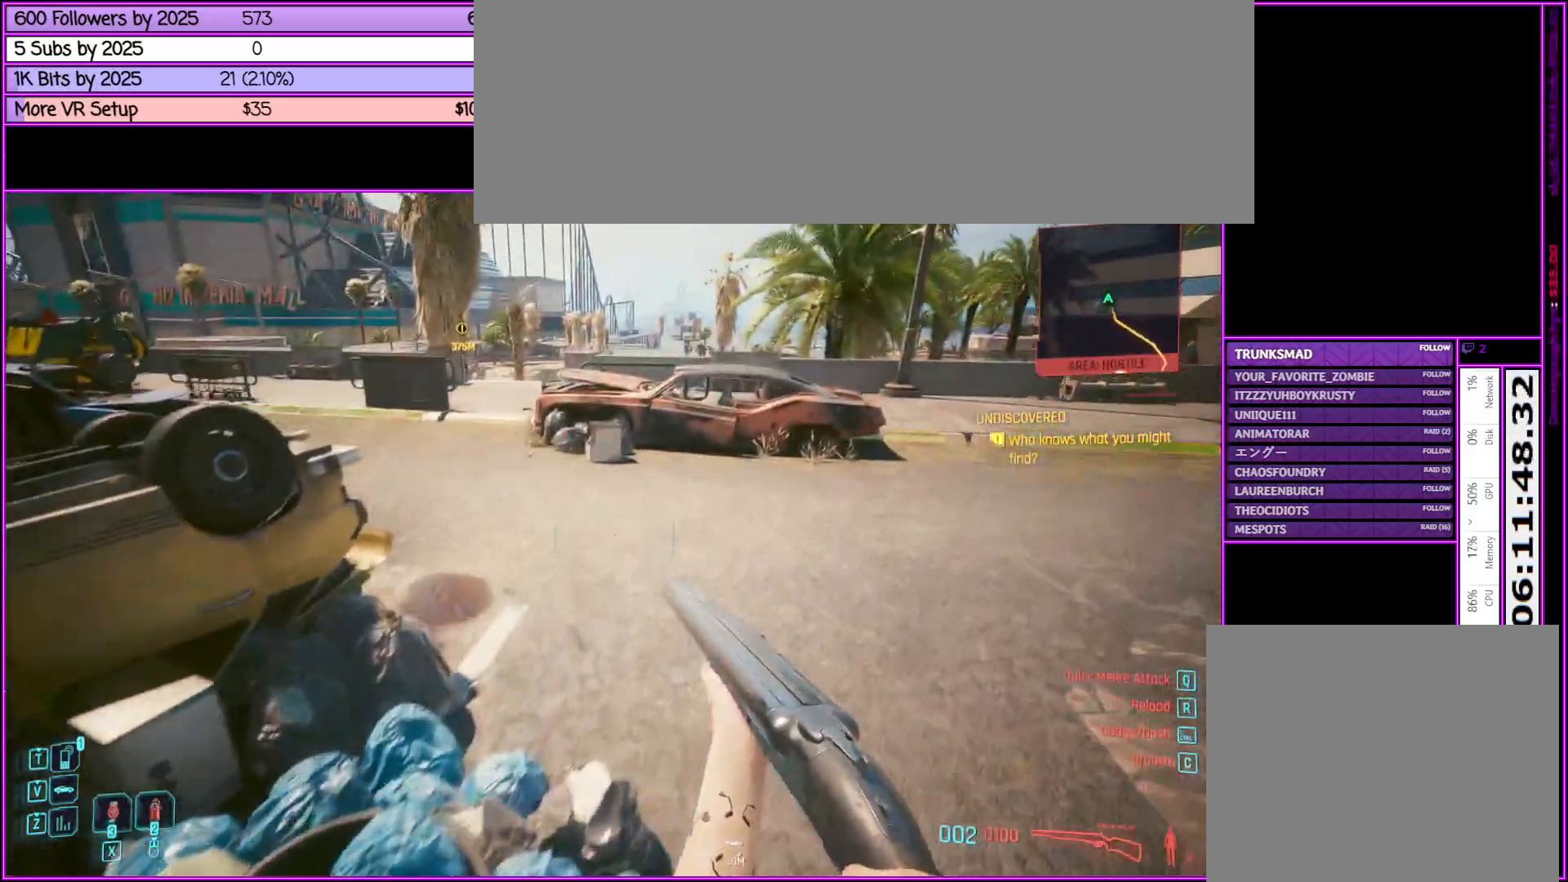
{"keys": ["d", "shift_l", "w"], "mouse": [], "events": [[67, "shift_l", "down"], [167, "d", "up"], [350, "d", "down"]]}
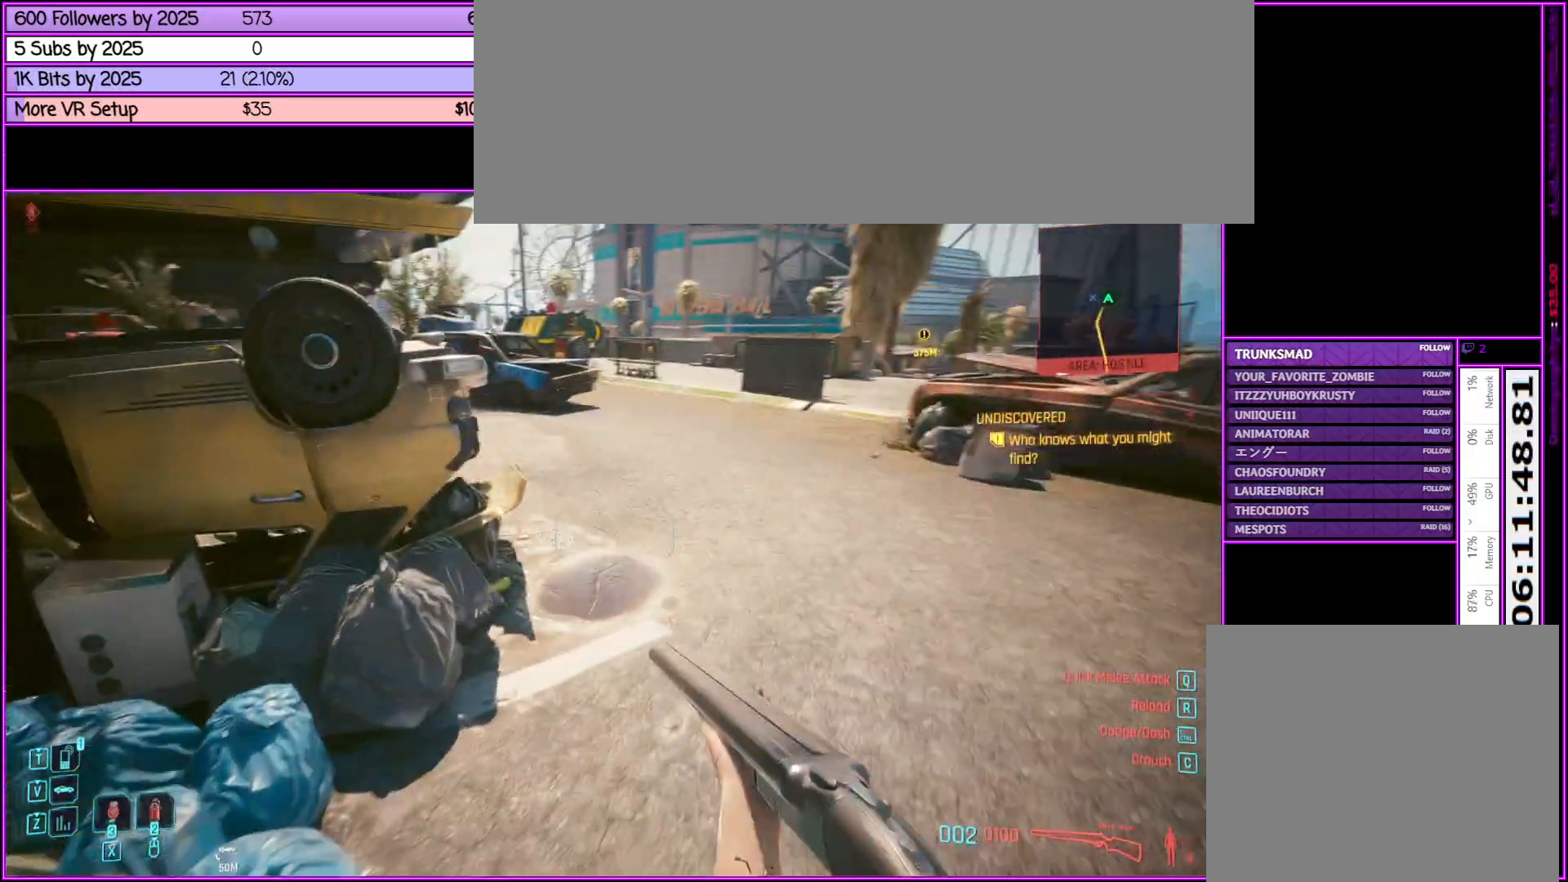
{"keys": ["w"], "mouse": [], "events": [[100, "d", "up"], [383, "shift_l", "up"]]}
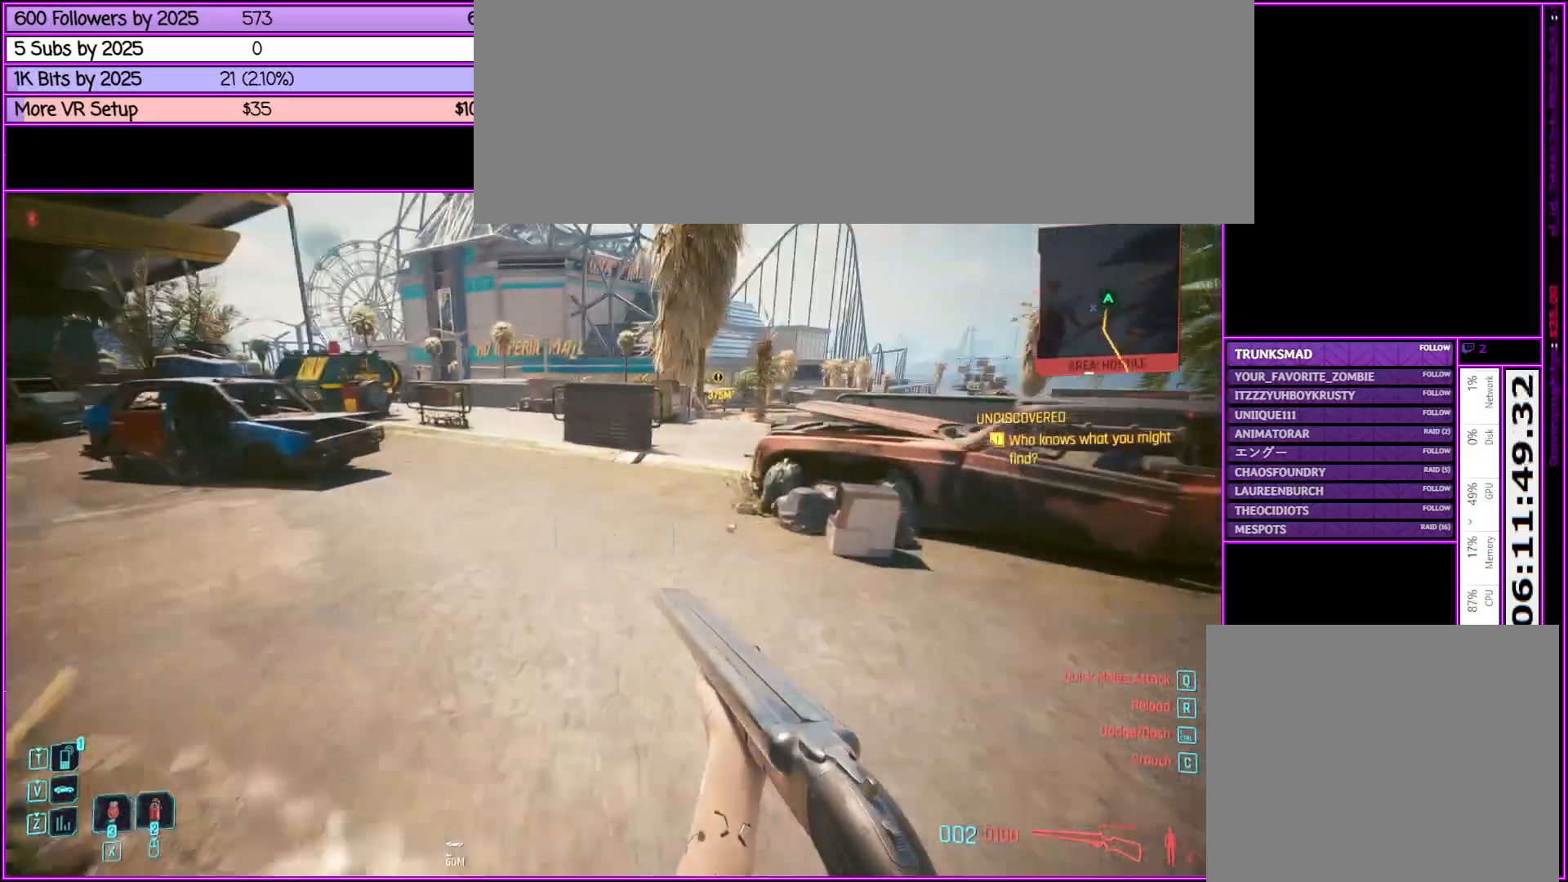
{"keys": ["shift_l", "w"], "mouse": [], "events": [[50, "shift_l", "down"]]}
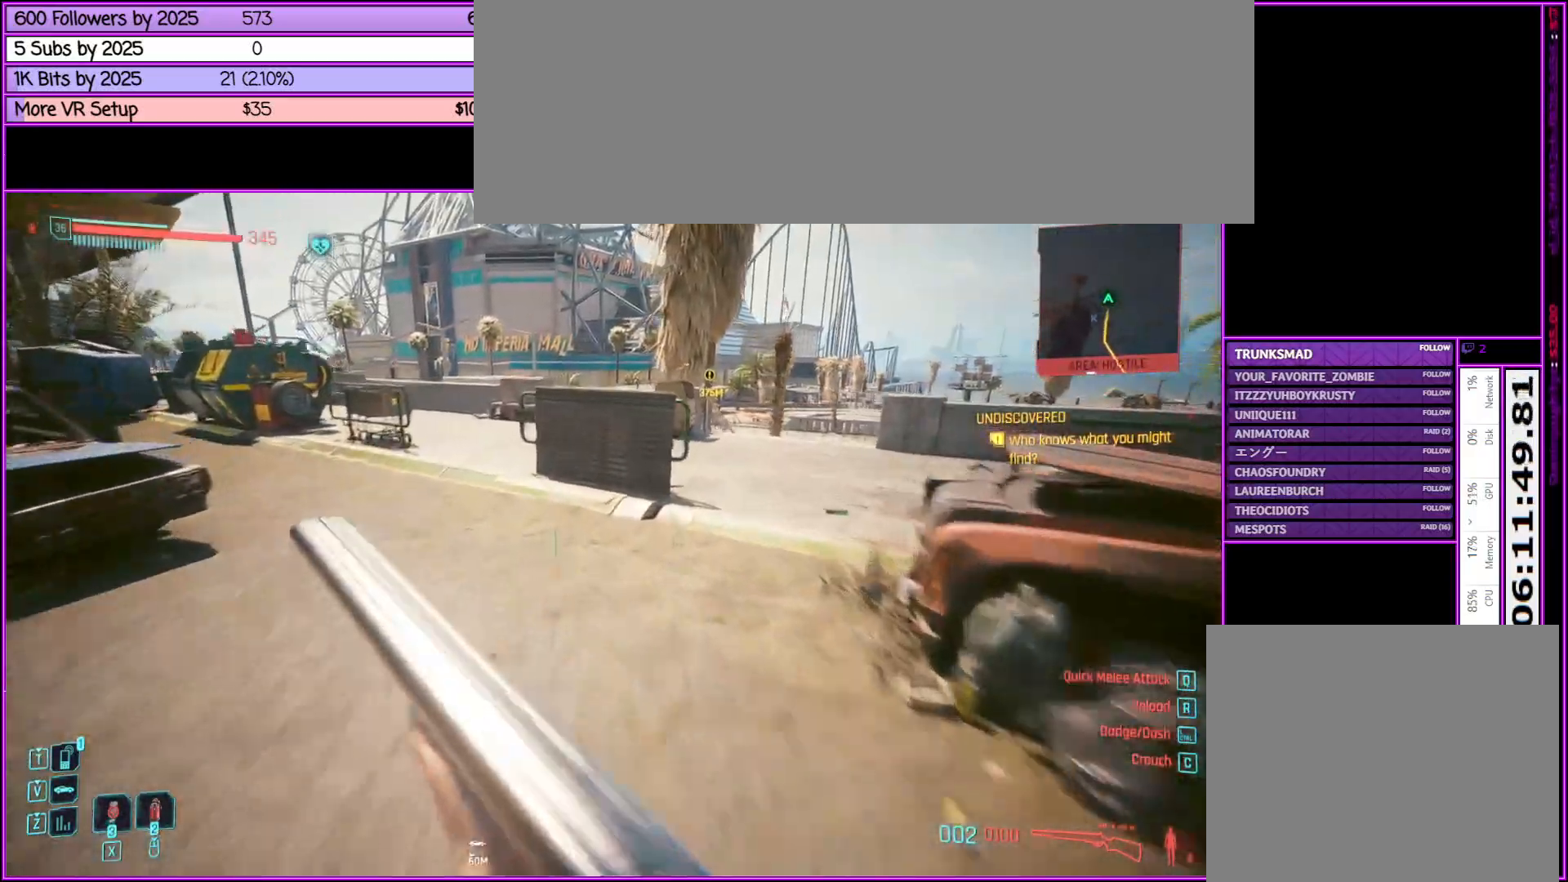
{"keys": ["a", "shift_l", "w"], "mouse": [], "events": [[317, "a", "down"]]}
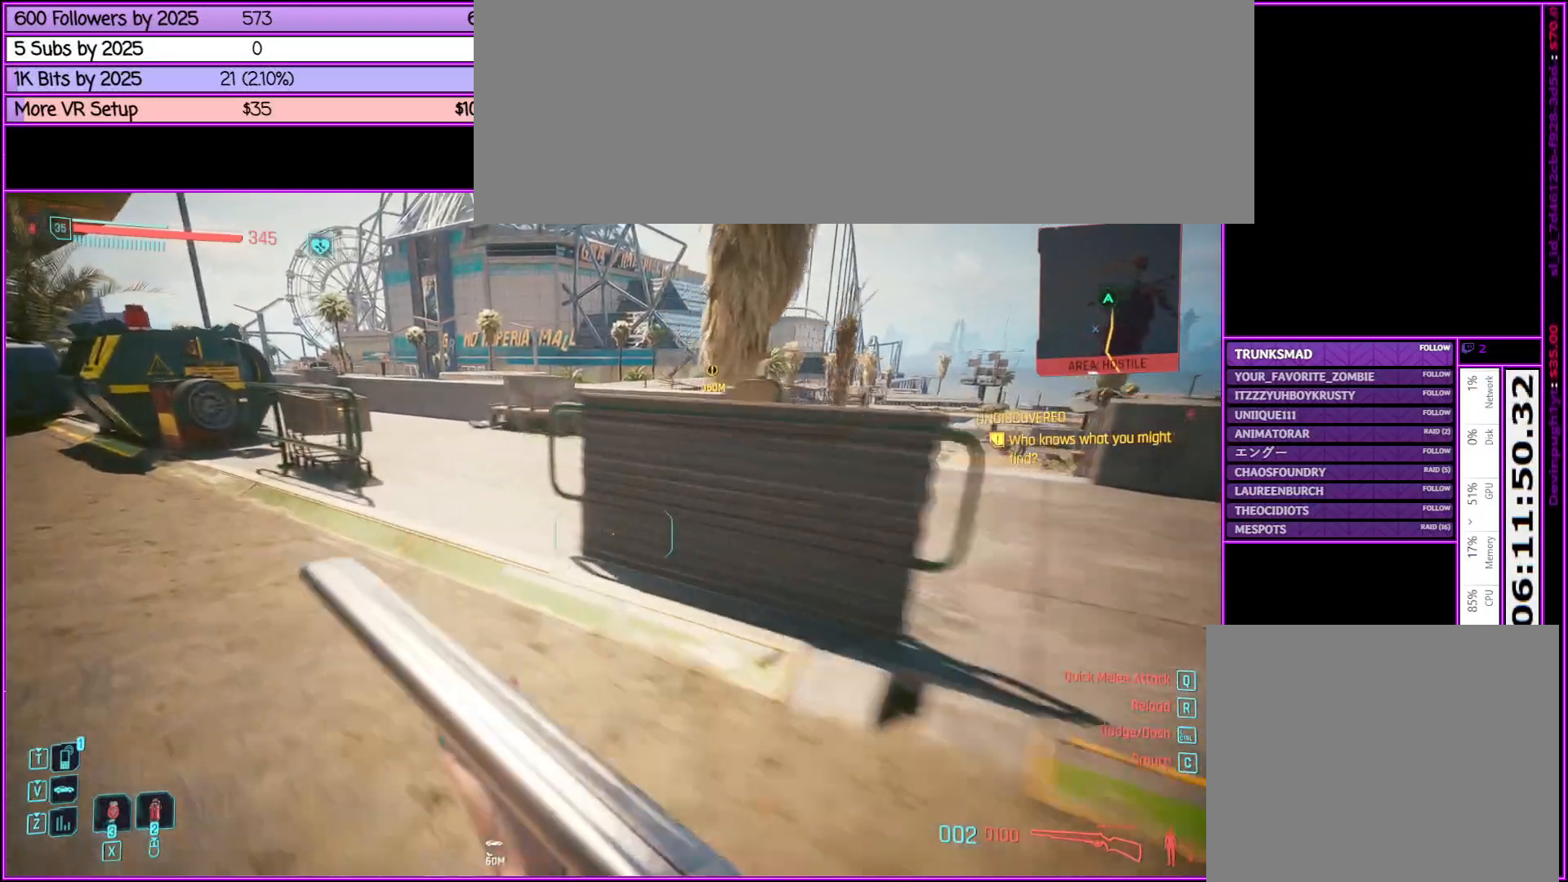
{"keys": ["shift_l", "w"], "mouse": [], "events": [[267, "a", "up"]]}
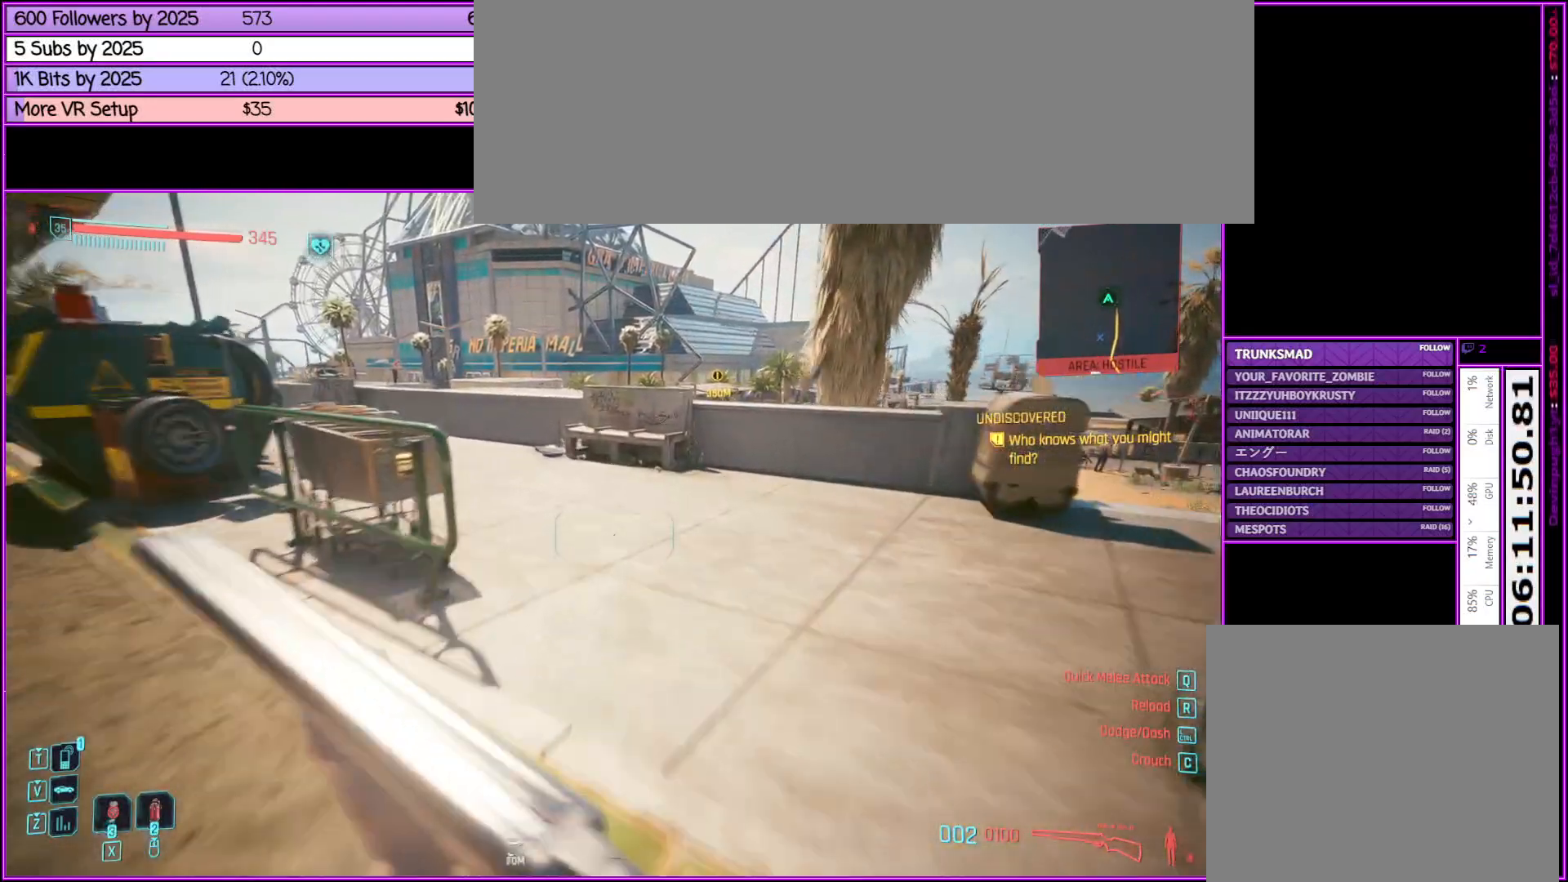
{"keys": ["shift_l", "space", "w"], "mouse": [], "events": [[433, "space", "down"]]}
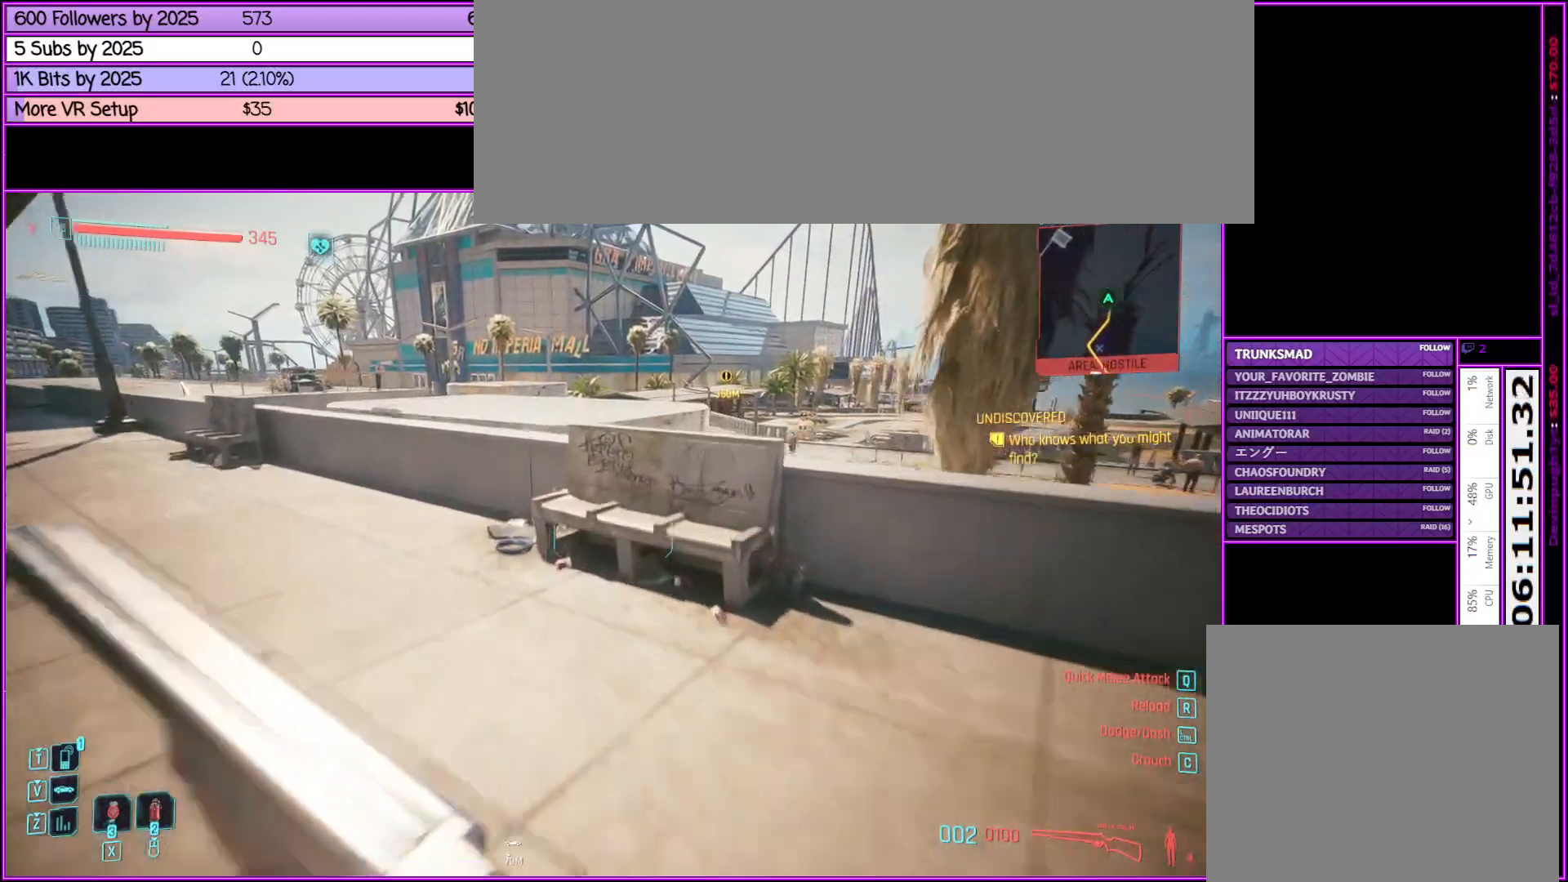
{"keys": ["shift_l", "w"], "mouse": [], "events": [[300, "space", "up"]]}
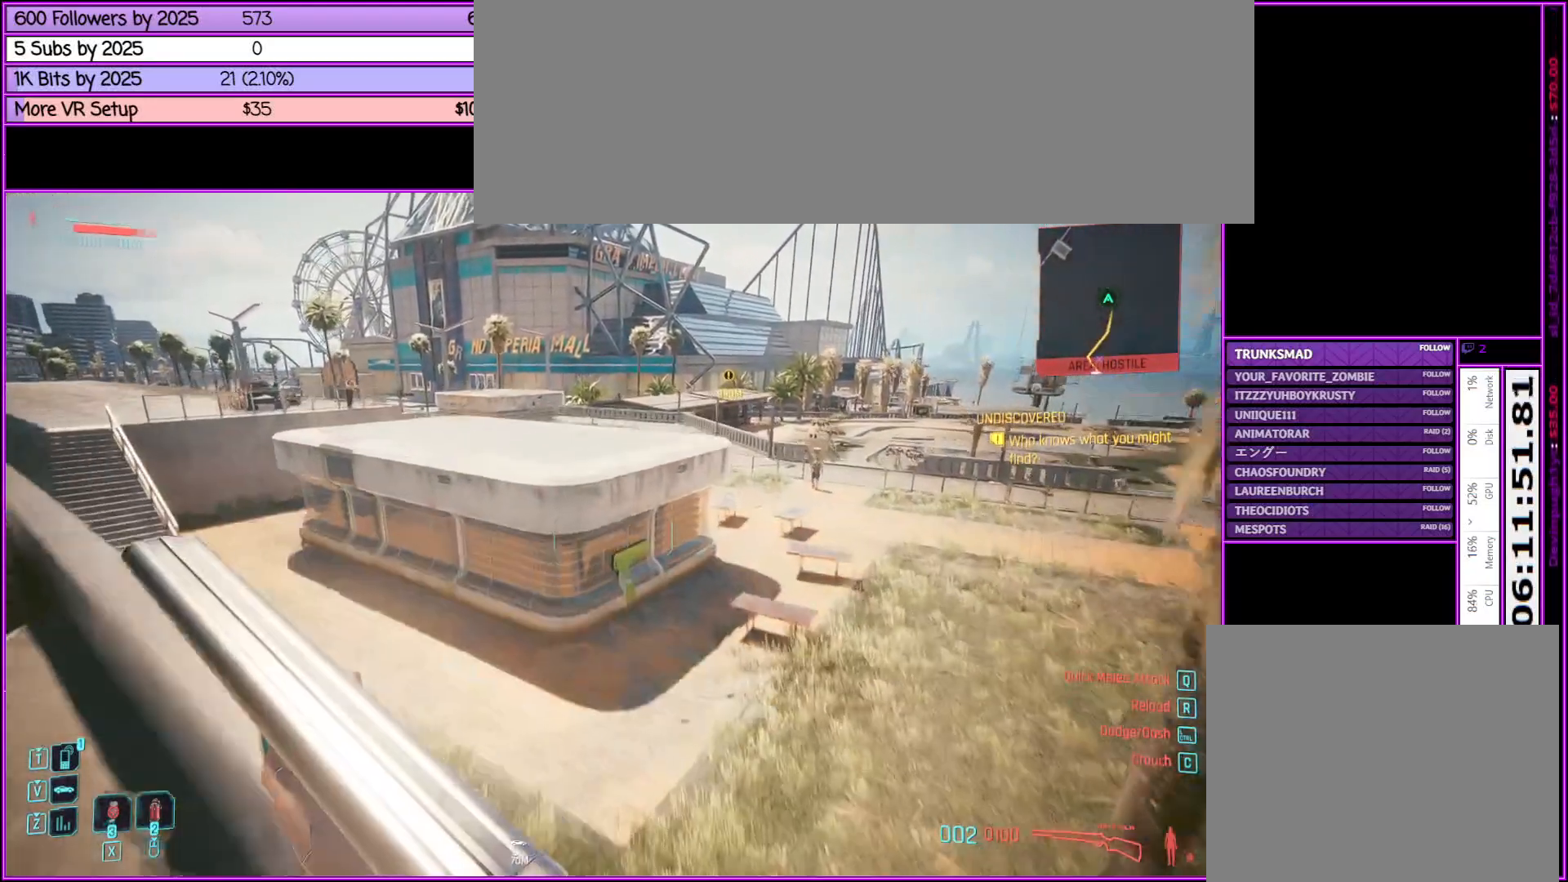
{"keys": ["d", "shift_l", "w"], "mouse": [], "events": [[383, "d", "down"]]}
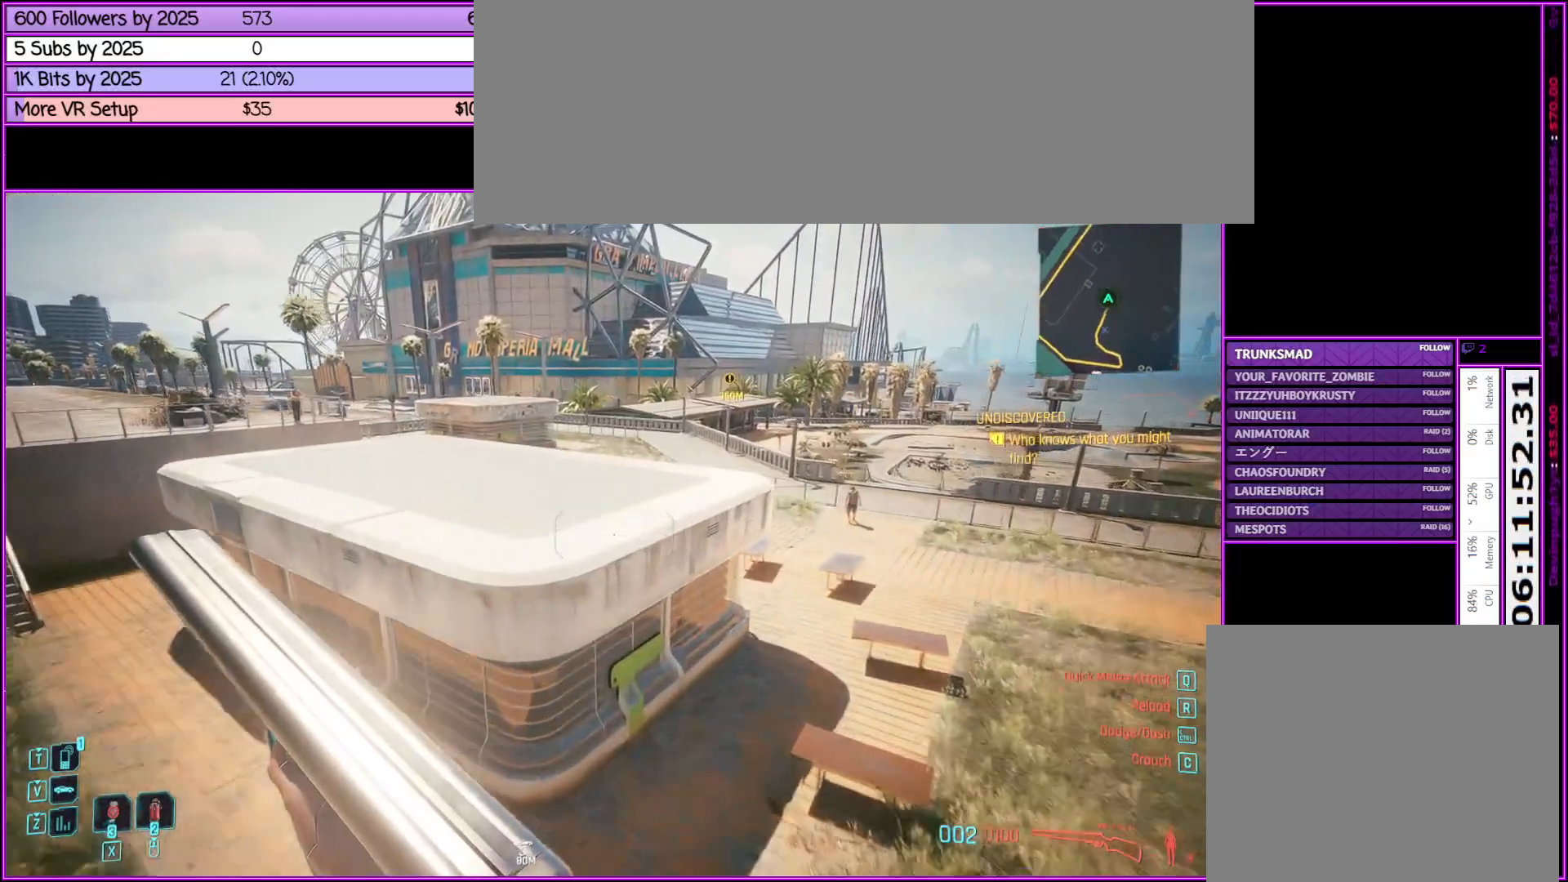
{"keys": ["shift_l", "w"], "mouse": [], "events": [[483, "d", "up"]]}
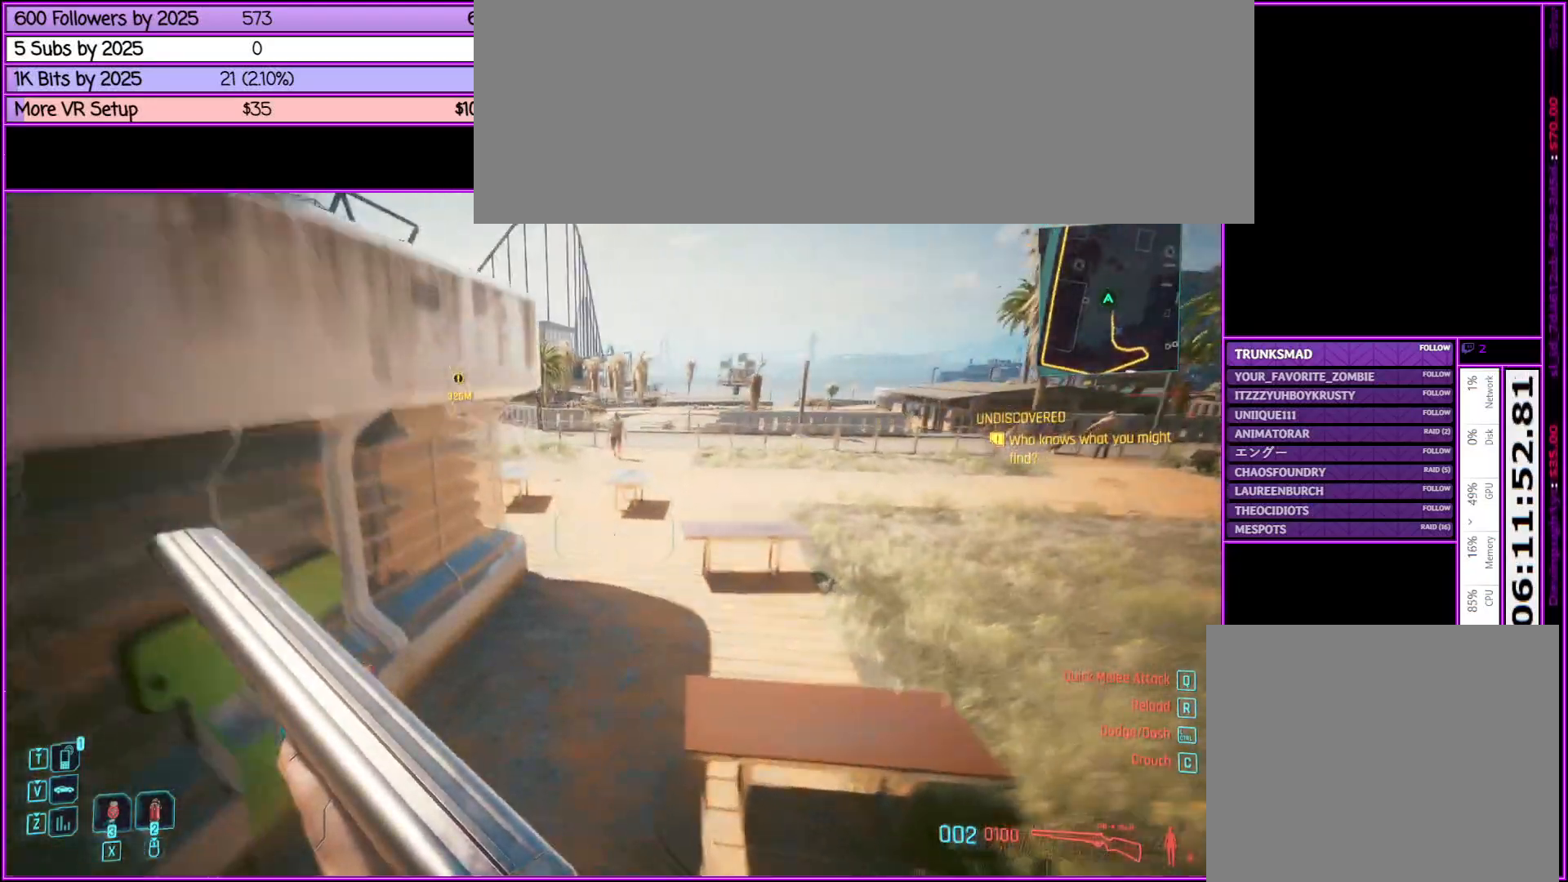
{"keys": ["shift_l", "space", "w"], "mouse": [], "events": [[83, "space", "down"]]}
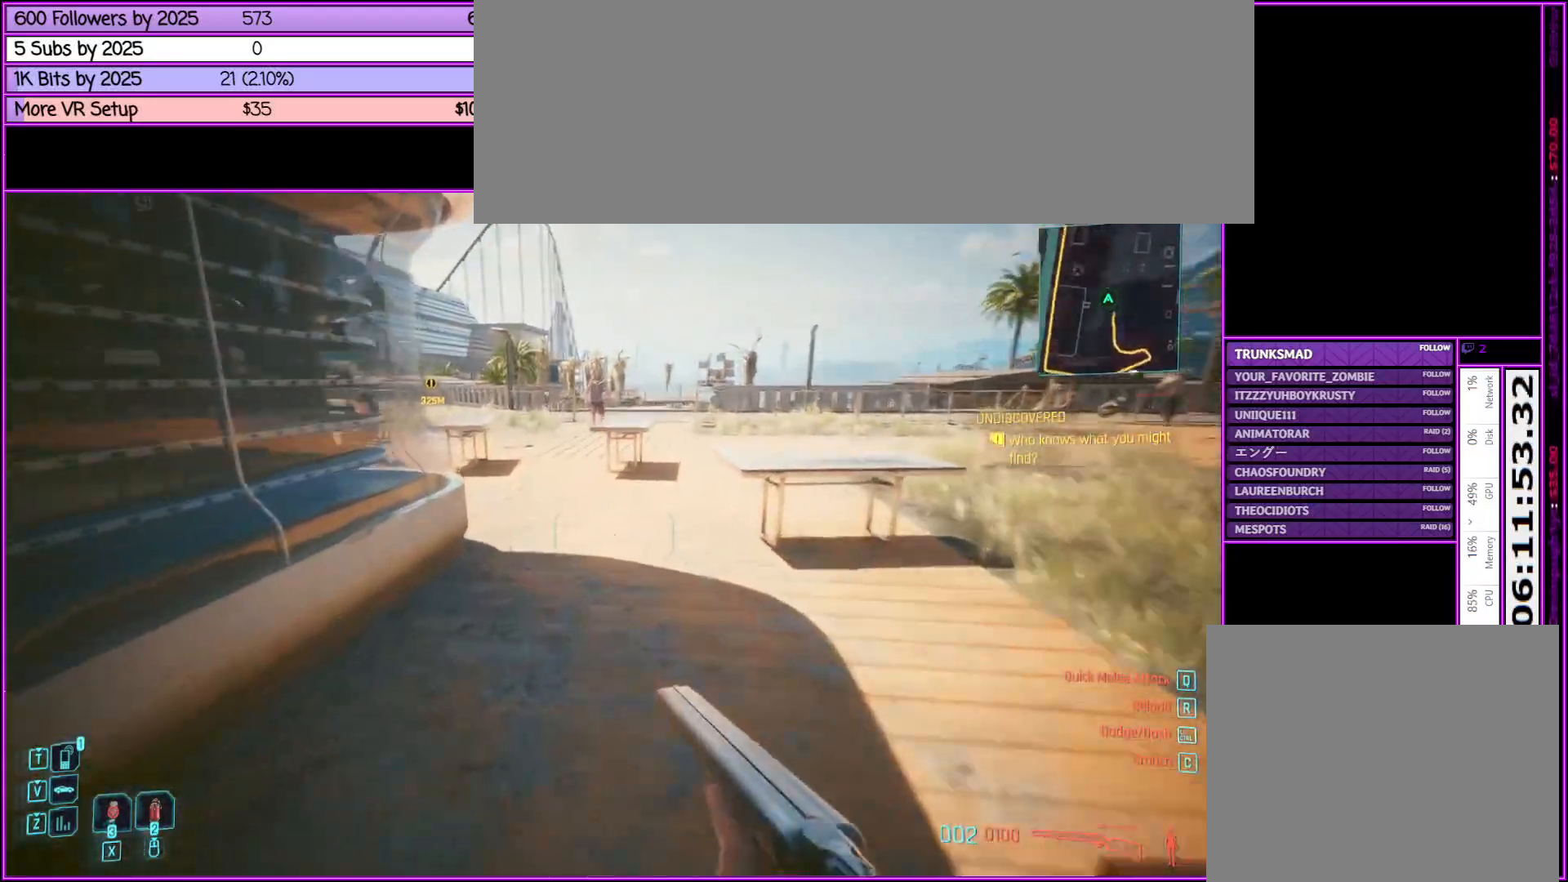
{"keys": ["shift_l", "space", "w"], "mouse": [], "events": []}
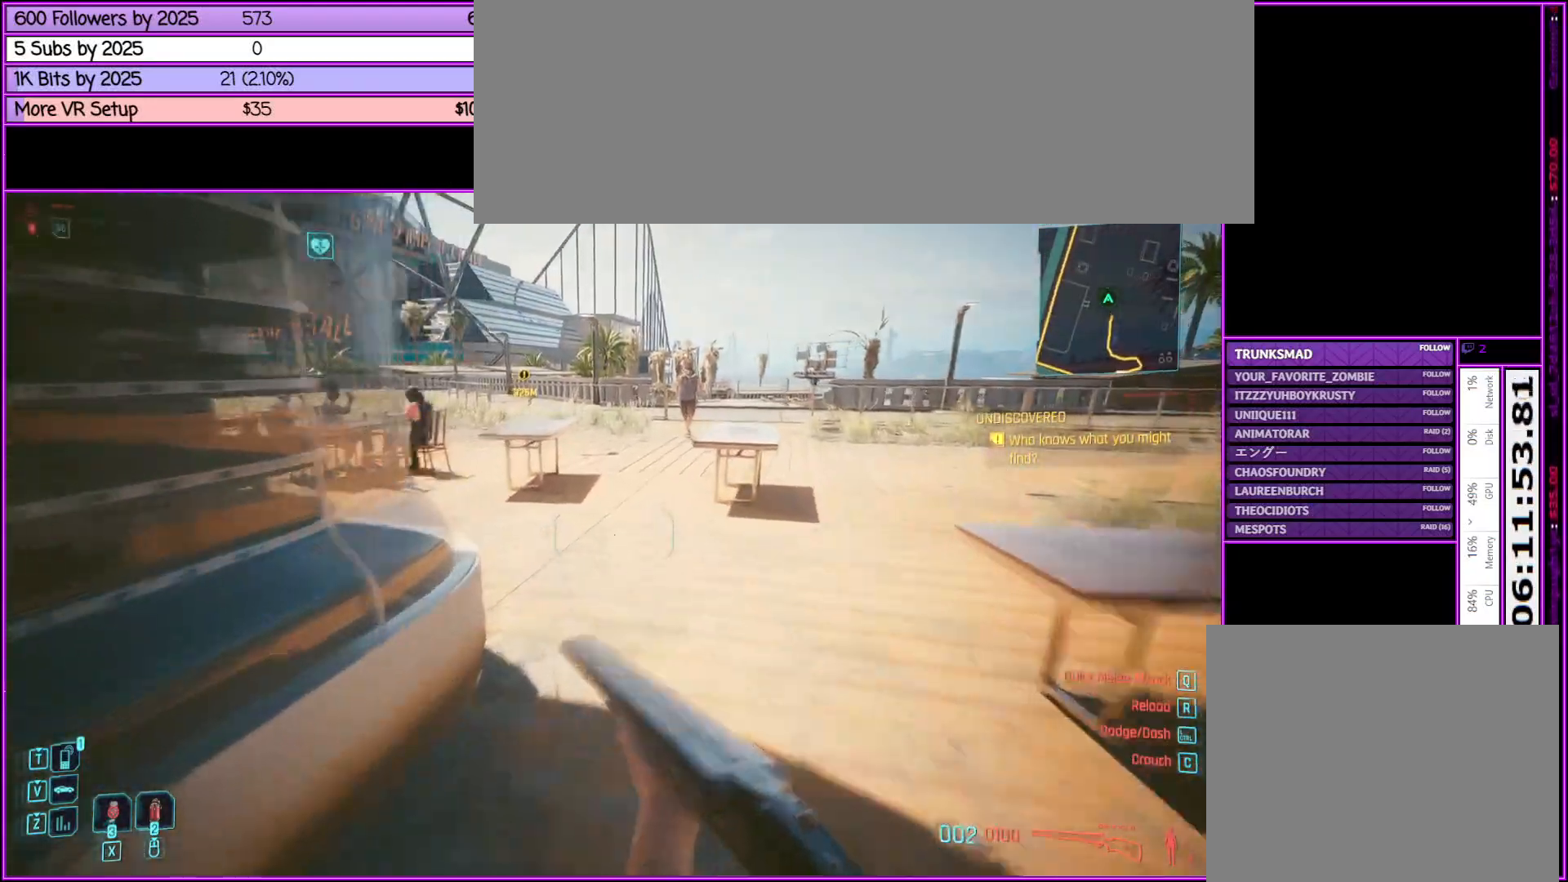
{"keys": ["shift_l", "space", "w"], "mouse": [], "events": []}
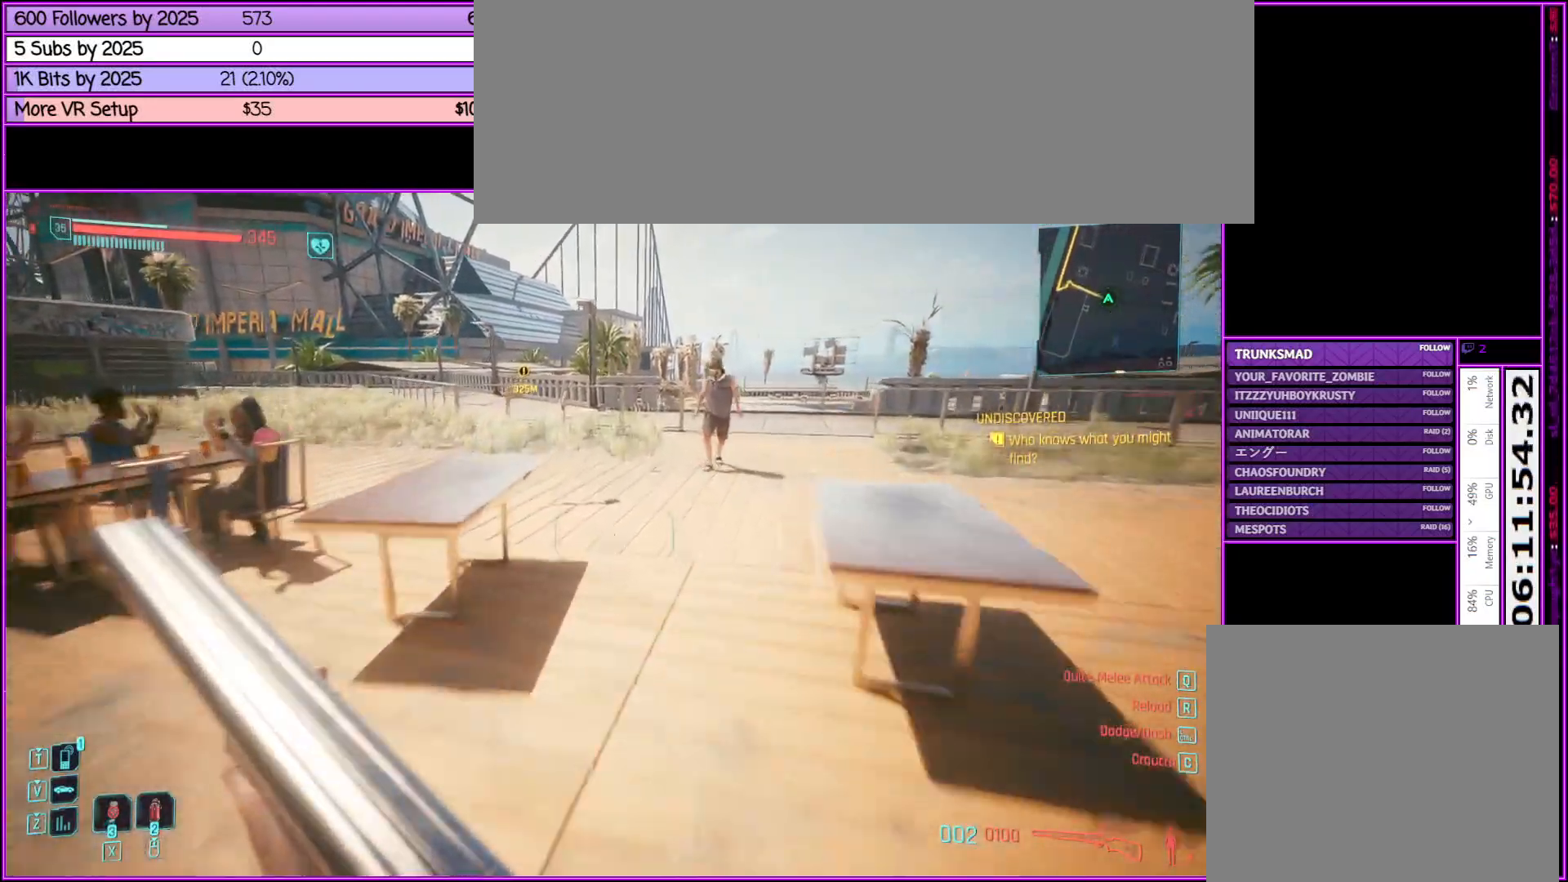
{"keys": ["shift_l", "space", "w"], "mouse": [], "events": []}
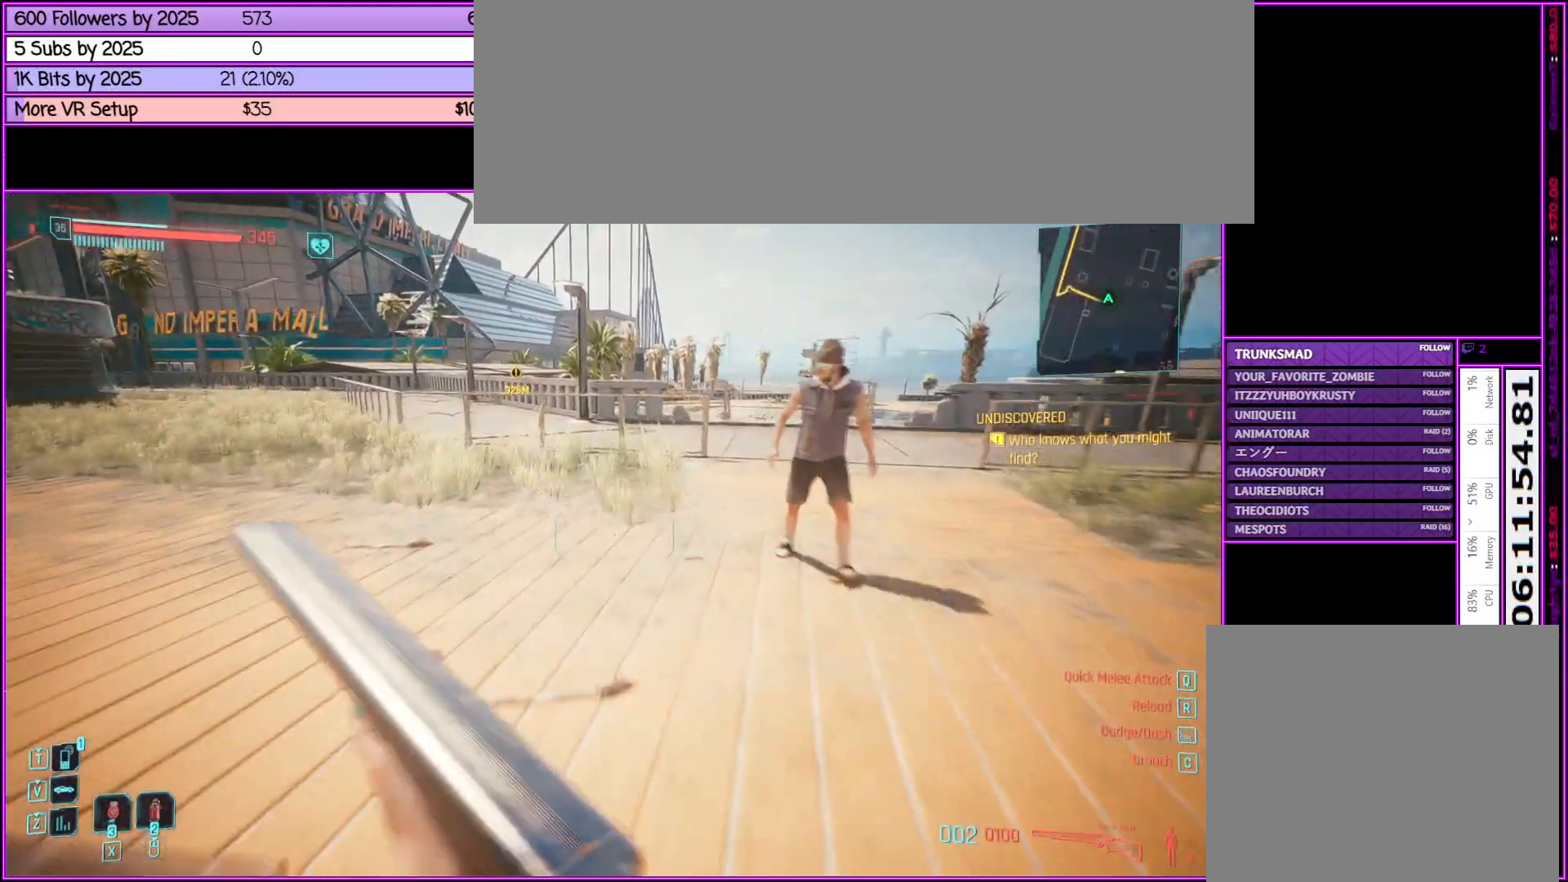
{"keys": ["shift_l", "w"], "mouse": [], "events": [[467, "space", "up"]]}
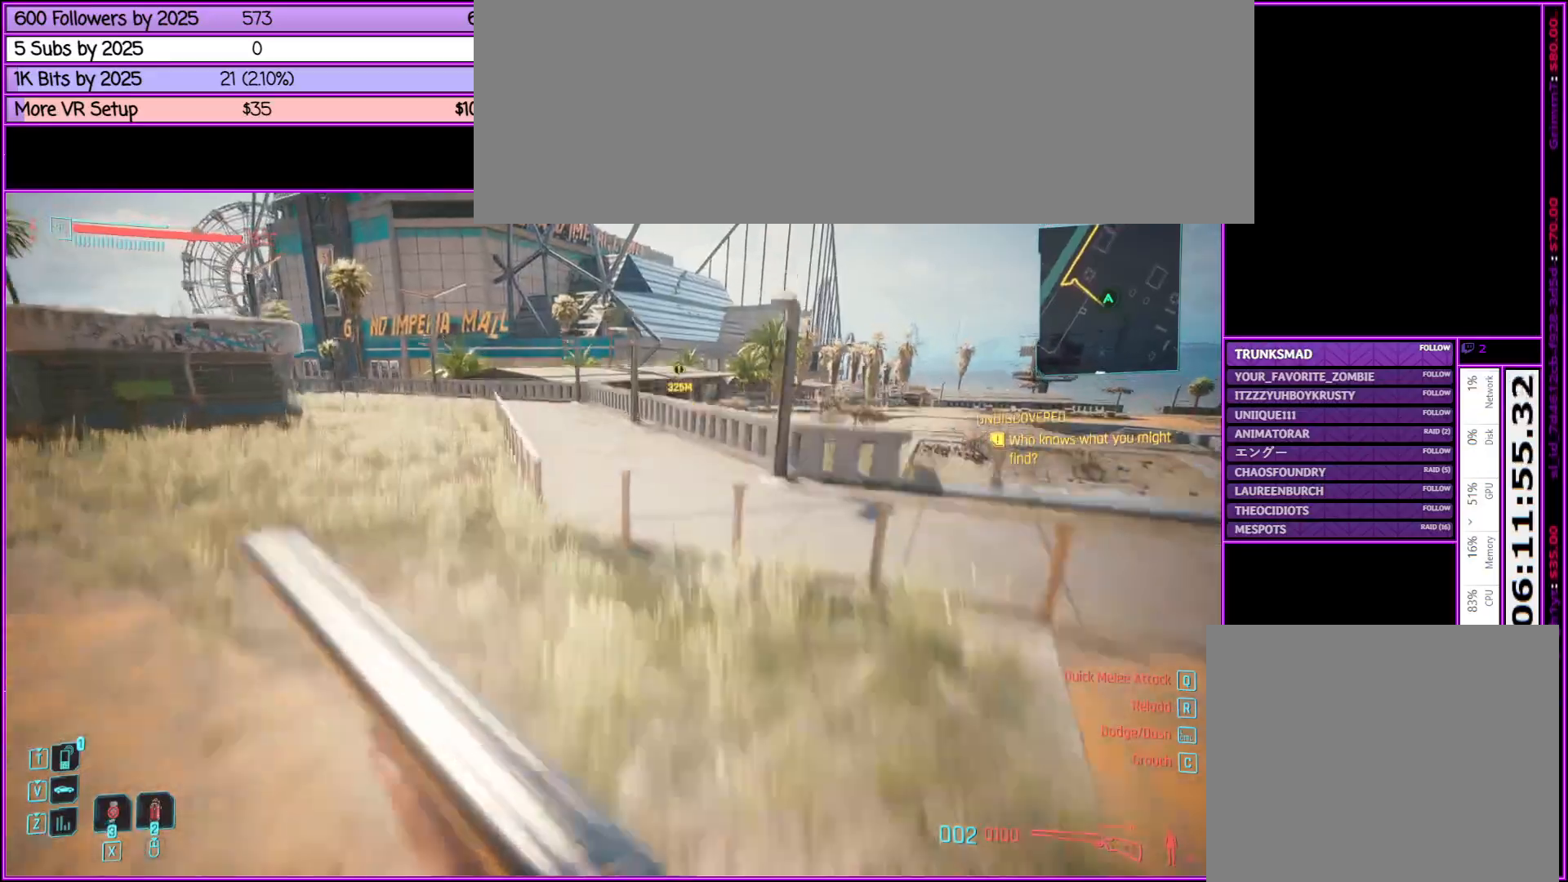
{"keys": ["shift_l", "w"], "mouse": [], "events": []}
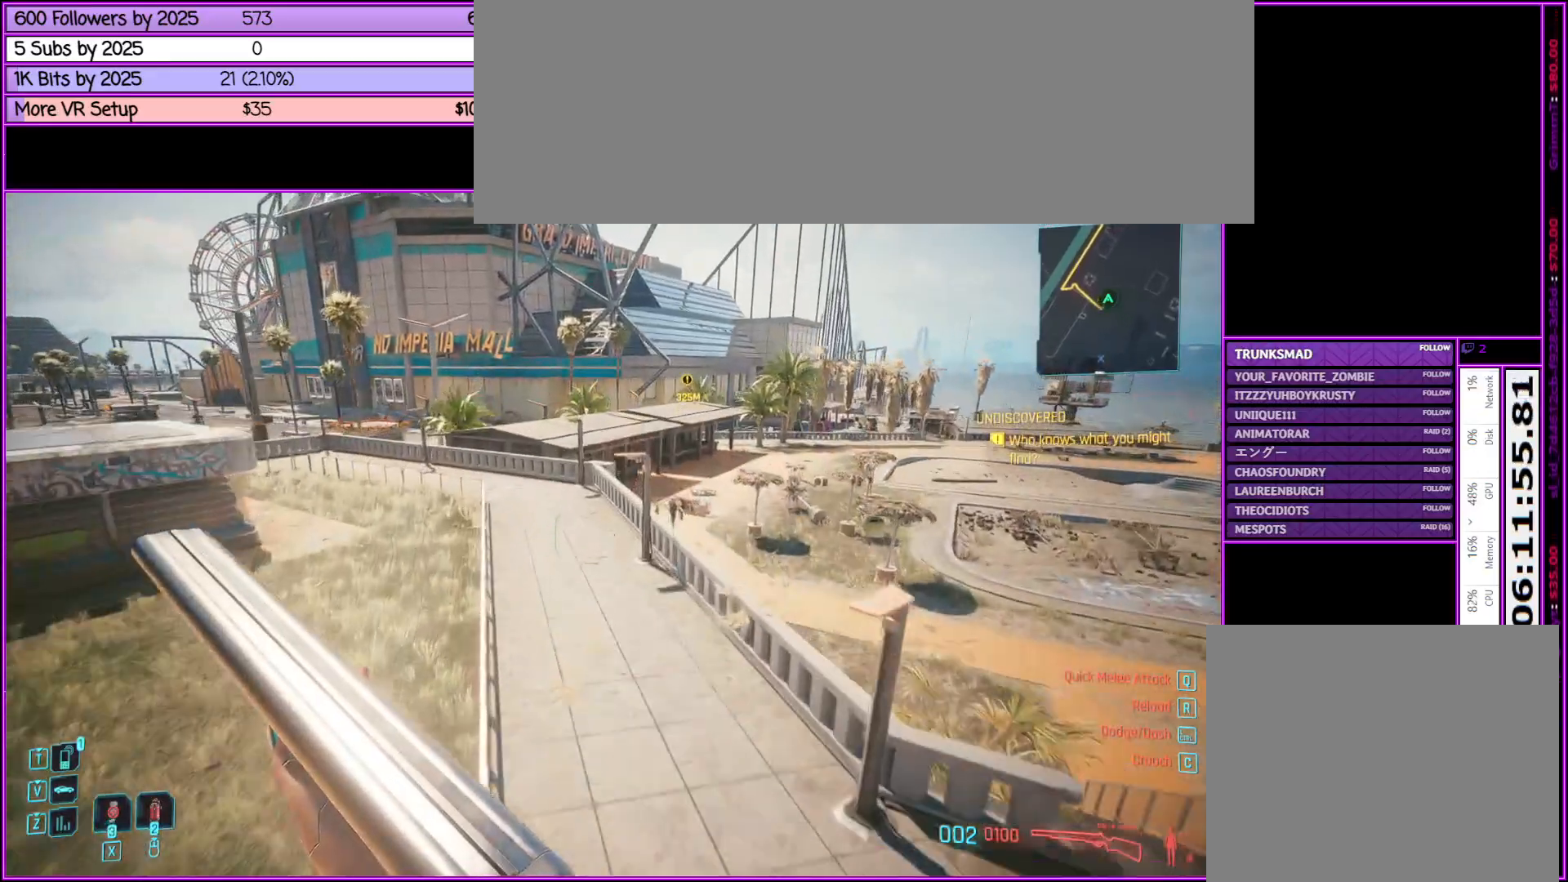
{"keys": ["shift_l", "space", "w"], "mouse": [], "events": [[267, "space", "down"]]}
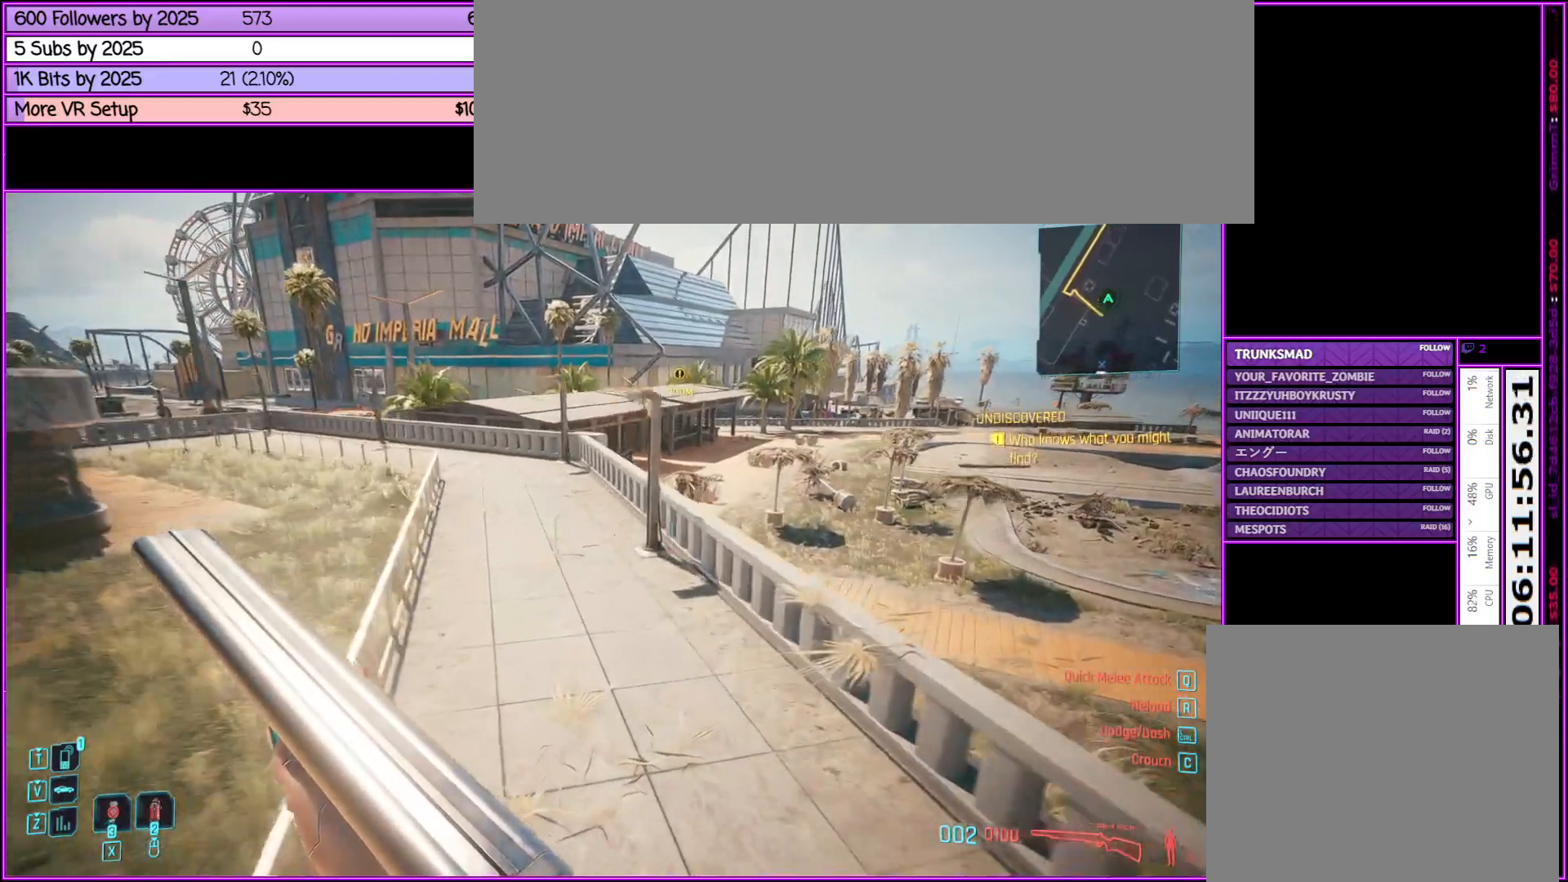
{"keys": ["shift_l", "w"], "mouse": [], "events": [[417, "space", "up"]]}
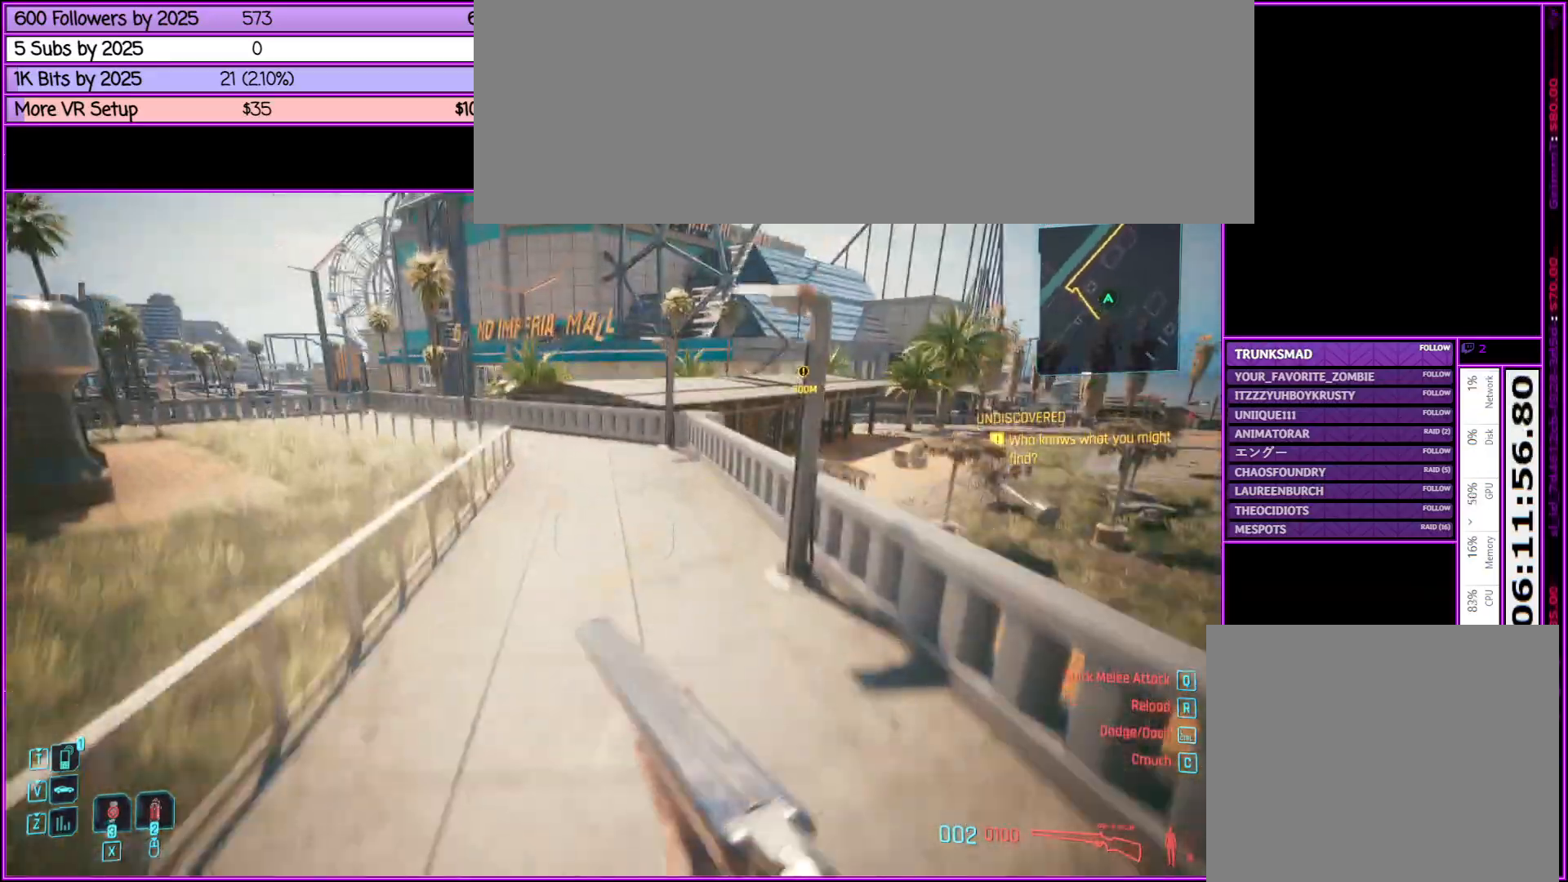
{"keys": ["shift_l", "w"], "mouse": [], "events": []}
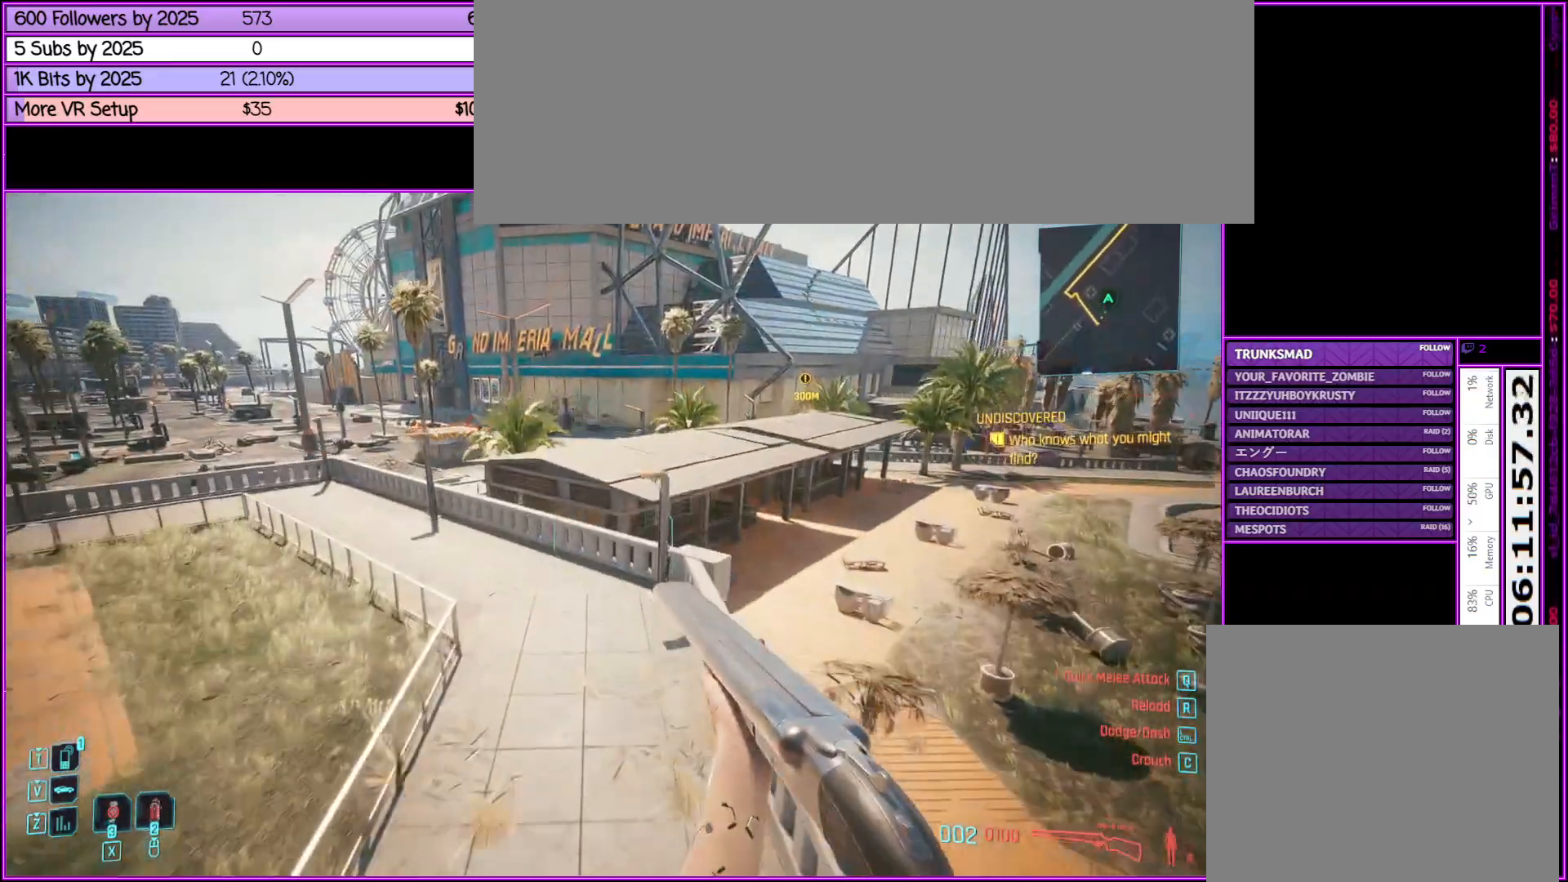
{"keys": ["shift_l", "space", "w"], "mouse": [], "events": [[117, "space", "down"]]}
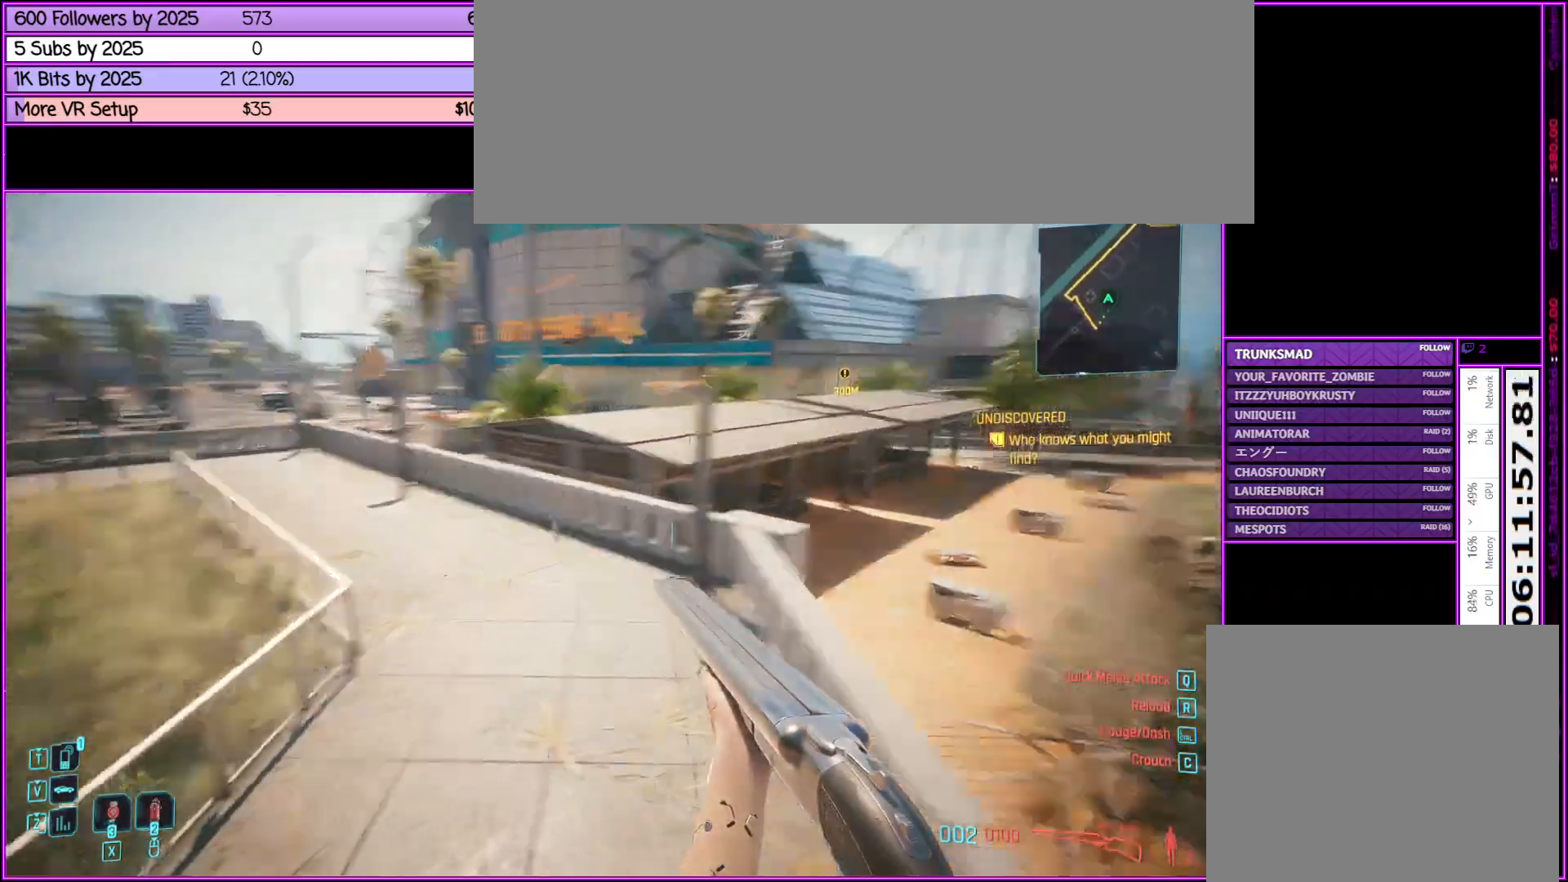
{"keys": ["shift_l", "w"], "mouse": [], "events": [[383, "space", "up"]]}
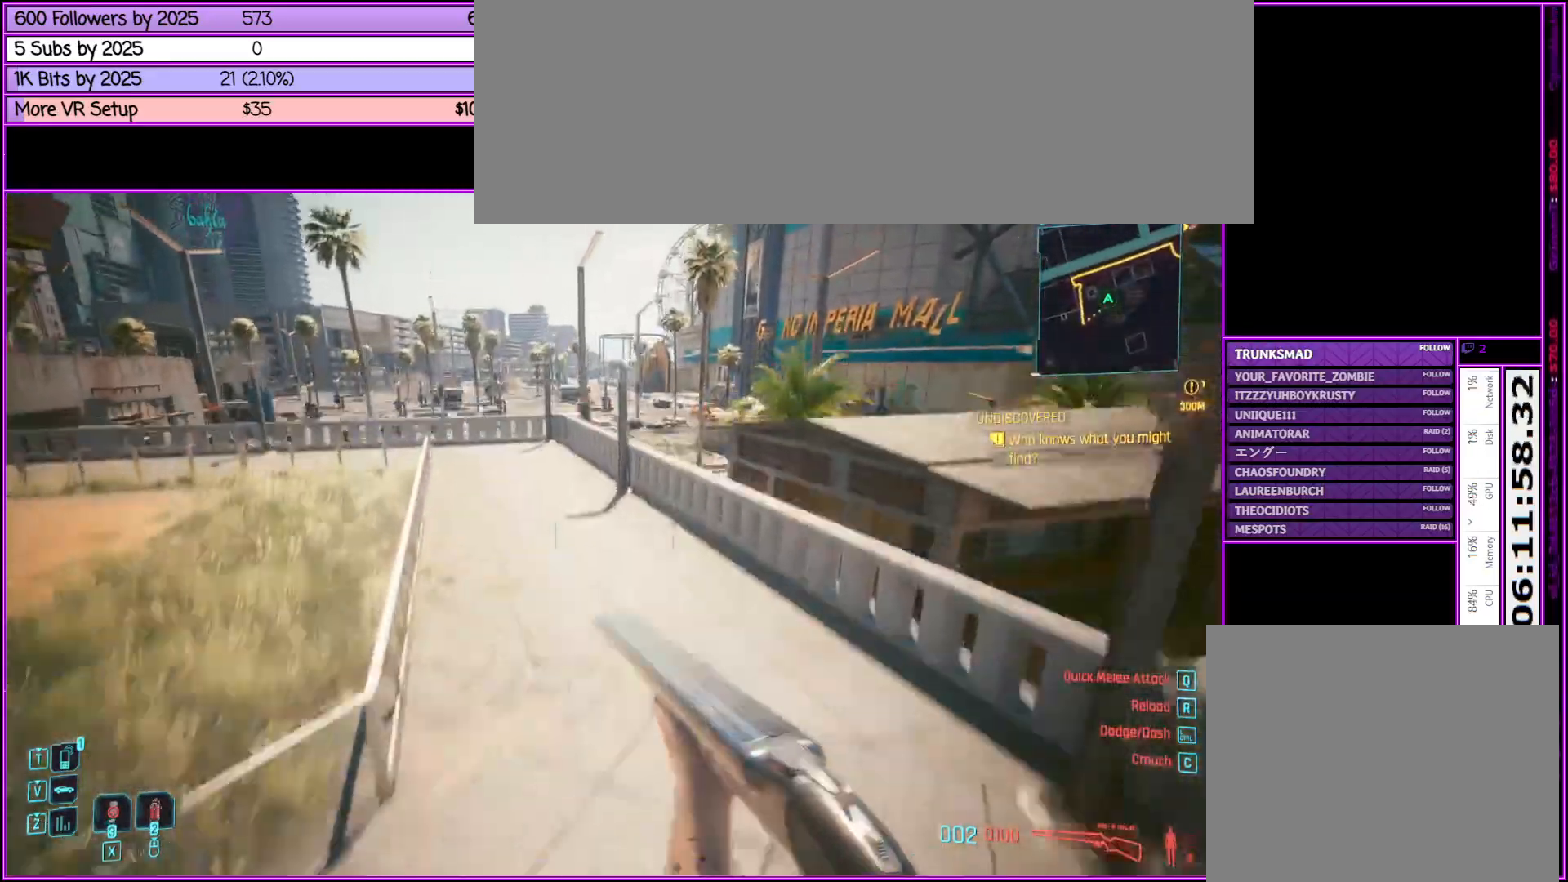
{"keys": ["shift_l", "w"], "mouse": [], "events": []}
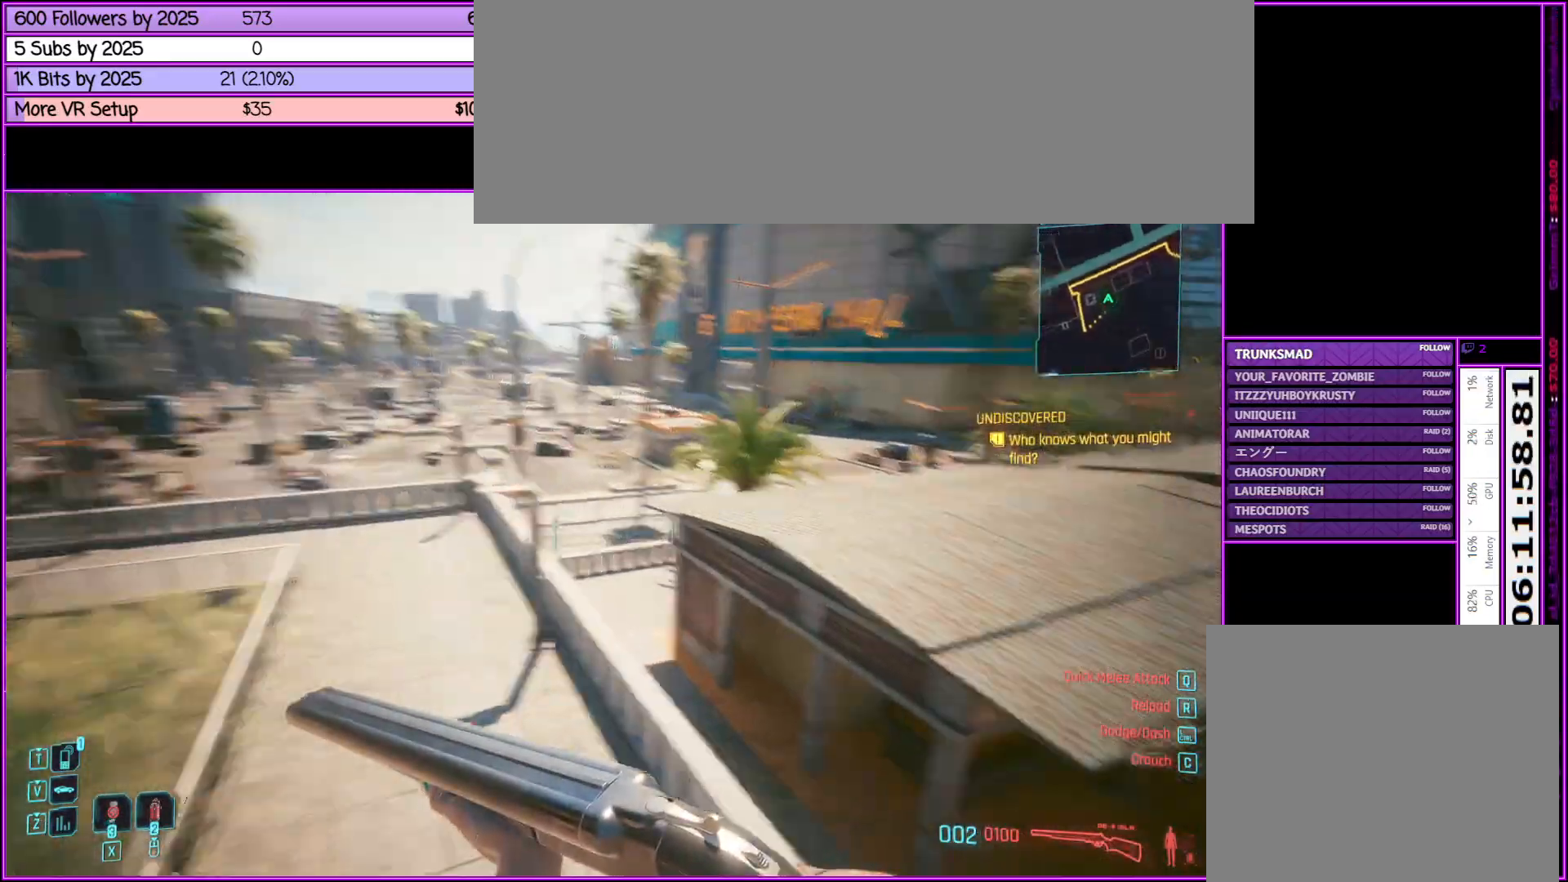
{"keys": ["shift_l", "space", "w"], "mouse": [], "events": [[83, "space", "down"]]}
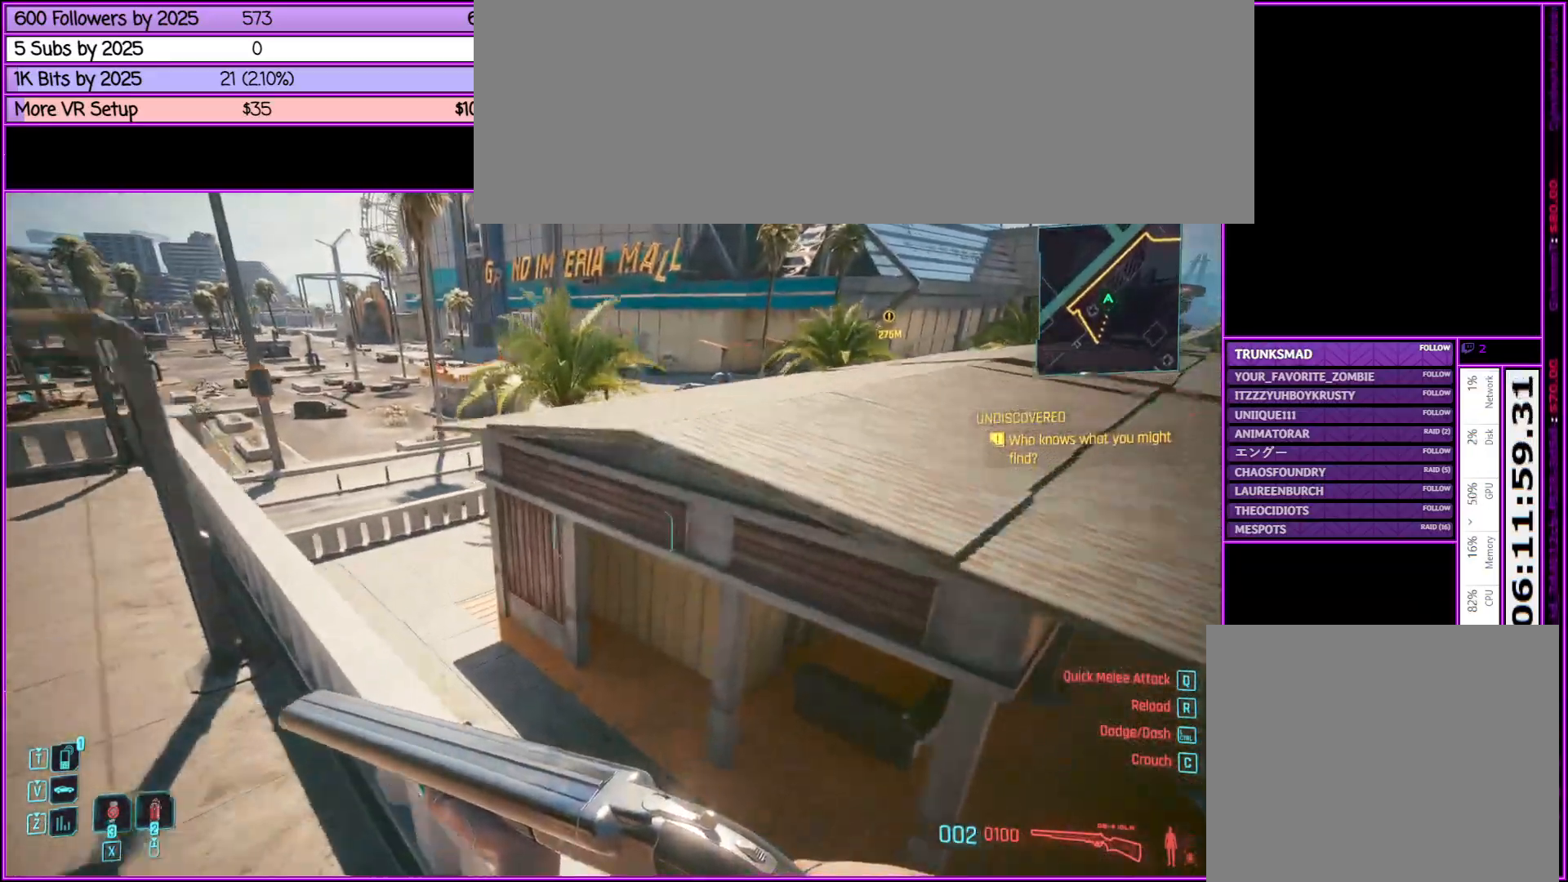
{"keys": ["shift_l", "w"], "mouse": [], "events": [[317, "space", "up"]]}
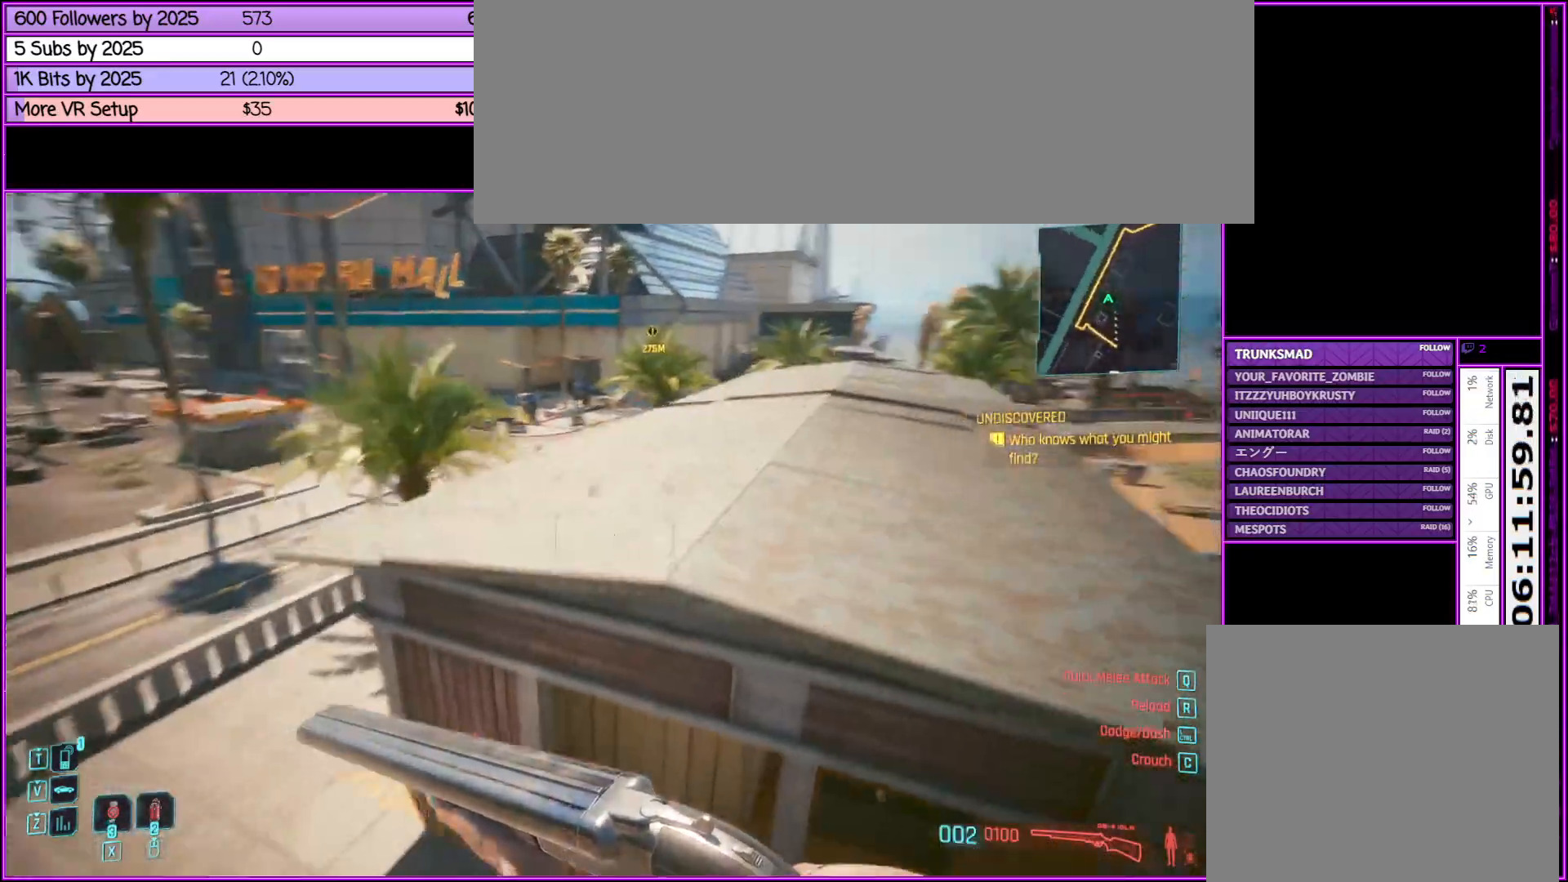
{"keys": ["d", "shift_l", "w"], "mouse": [], "events": [[350, "d", "down"]]}
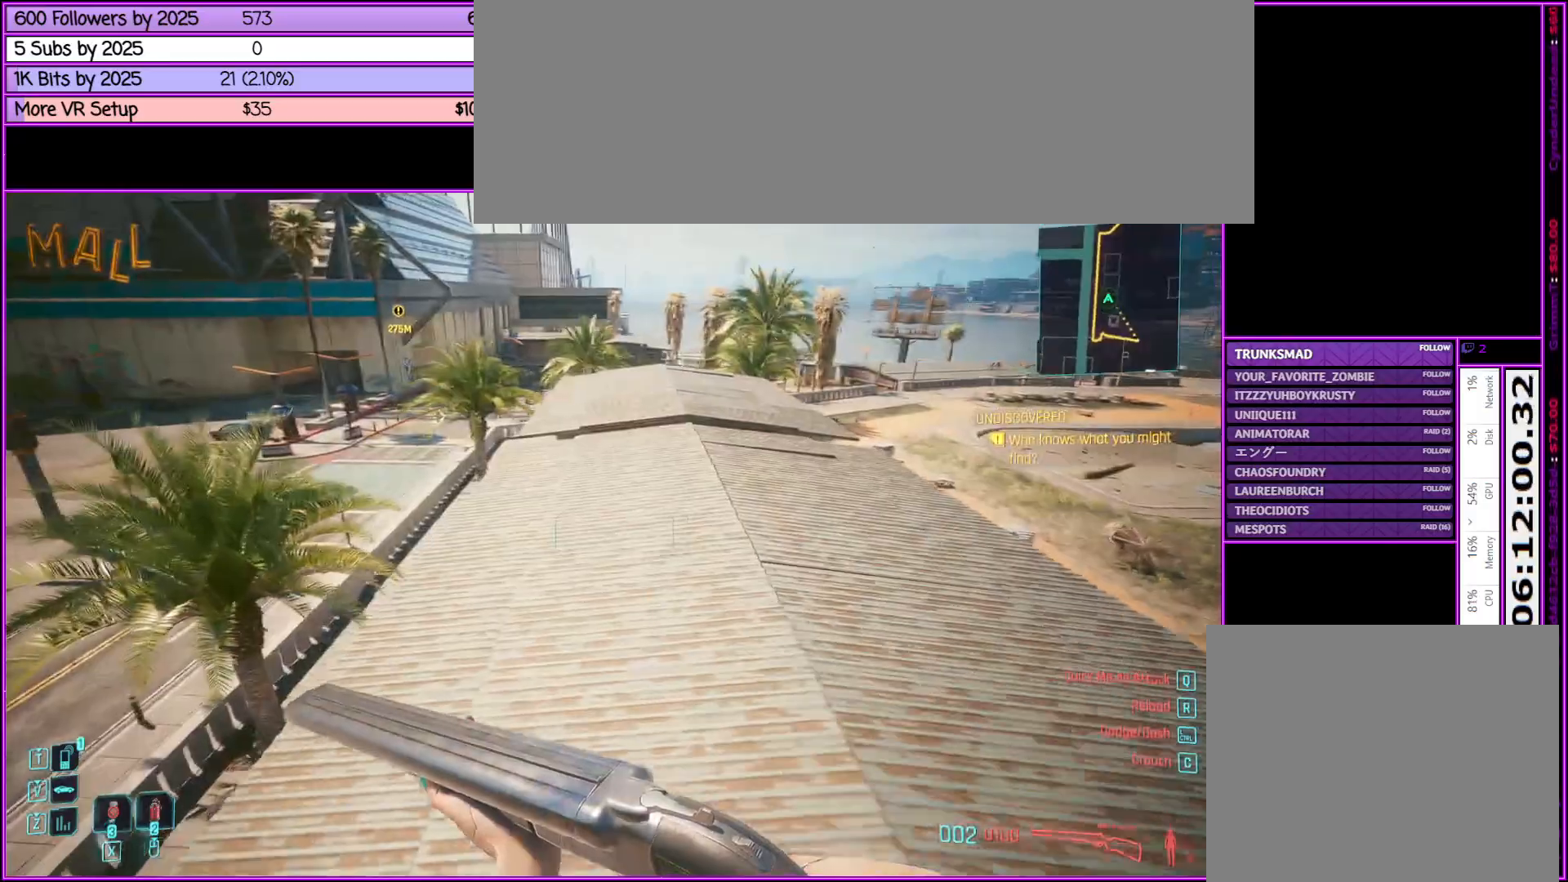
{"keys": ["shift_l", "space", "w"], "mouse": [], "events": [[167, "d", "up"], [267, "space", "down"]]}
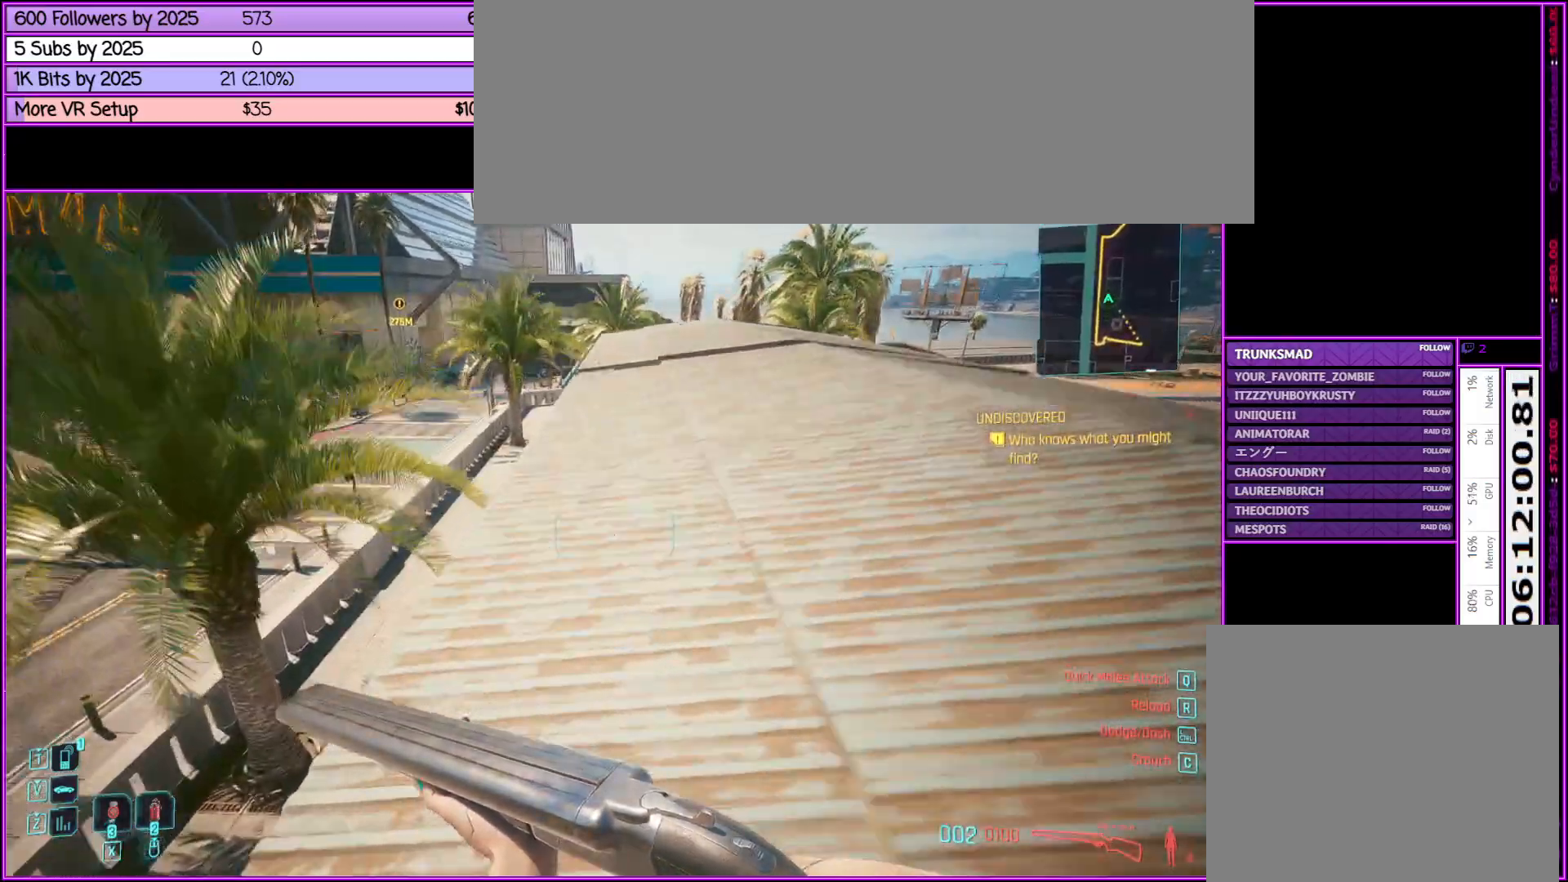
{"keys": ["shift_l", "w"], "mouse": [], "events": [[283, "space", "up"]]}
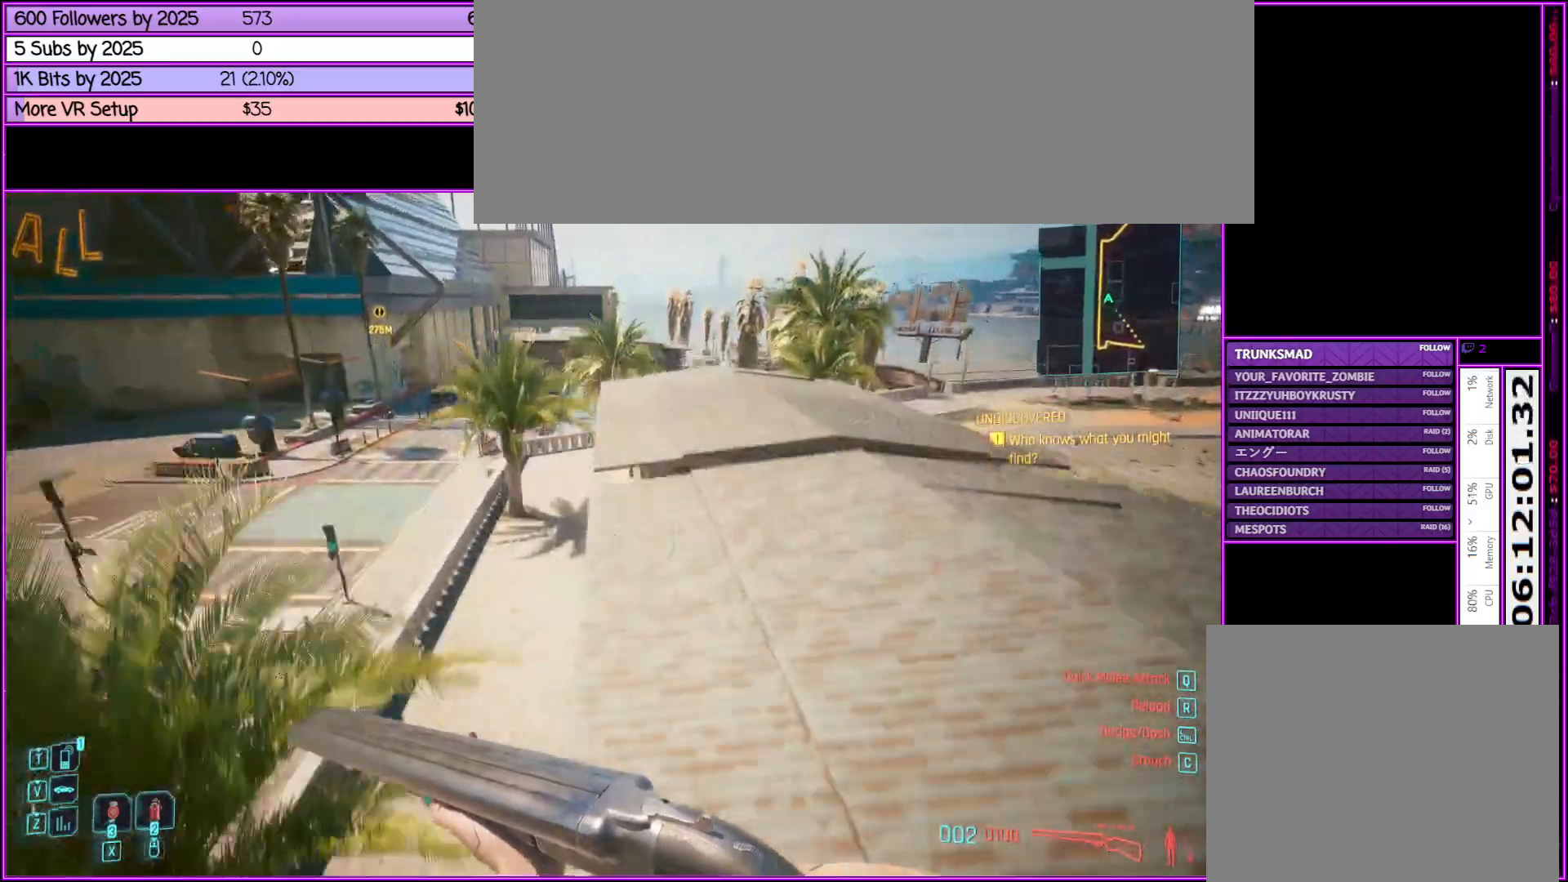
{"keys": ["d", "shift_l", "w"], "mouse": [], "events": [[200, "d", "down"]]}
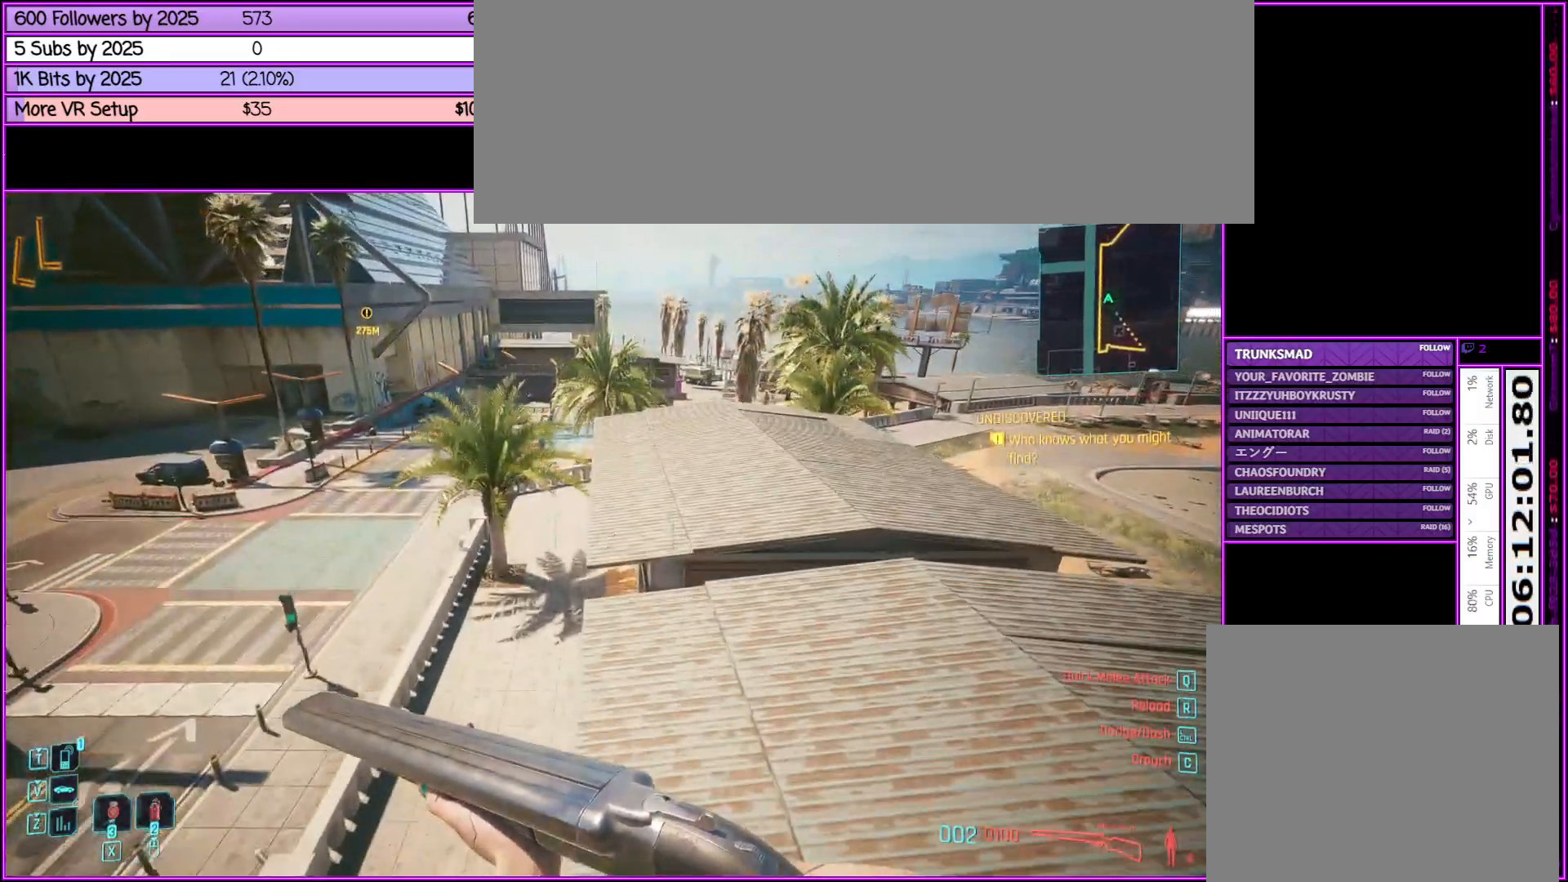
{"keys": ["w"], "mouse": [], "events": [[117, "d", "up"], [267, "shift_l", "up"]]}